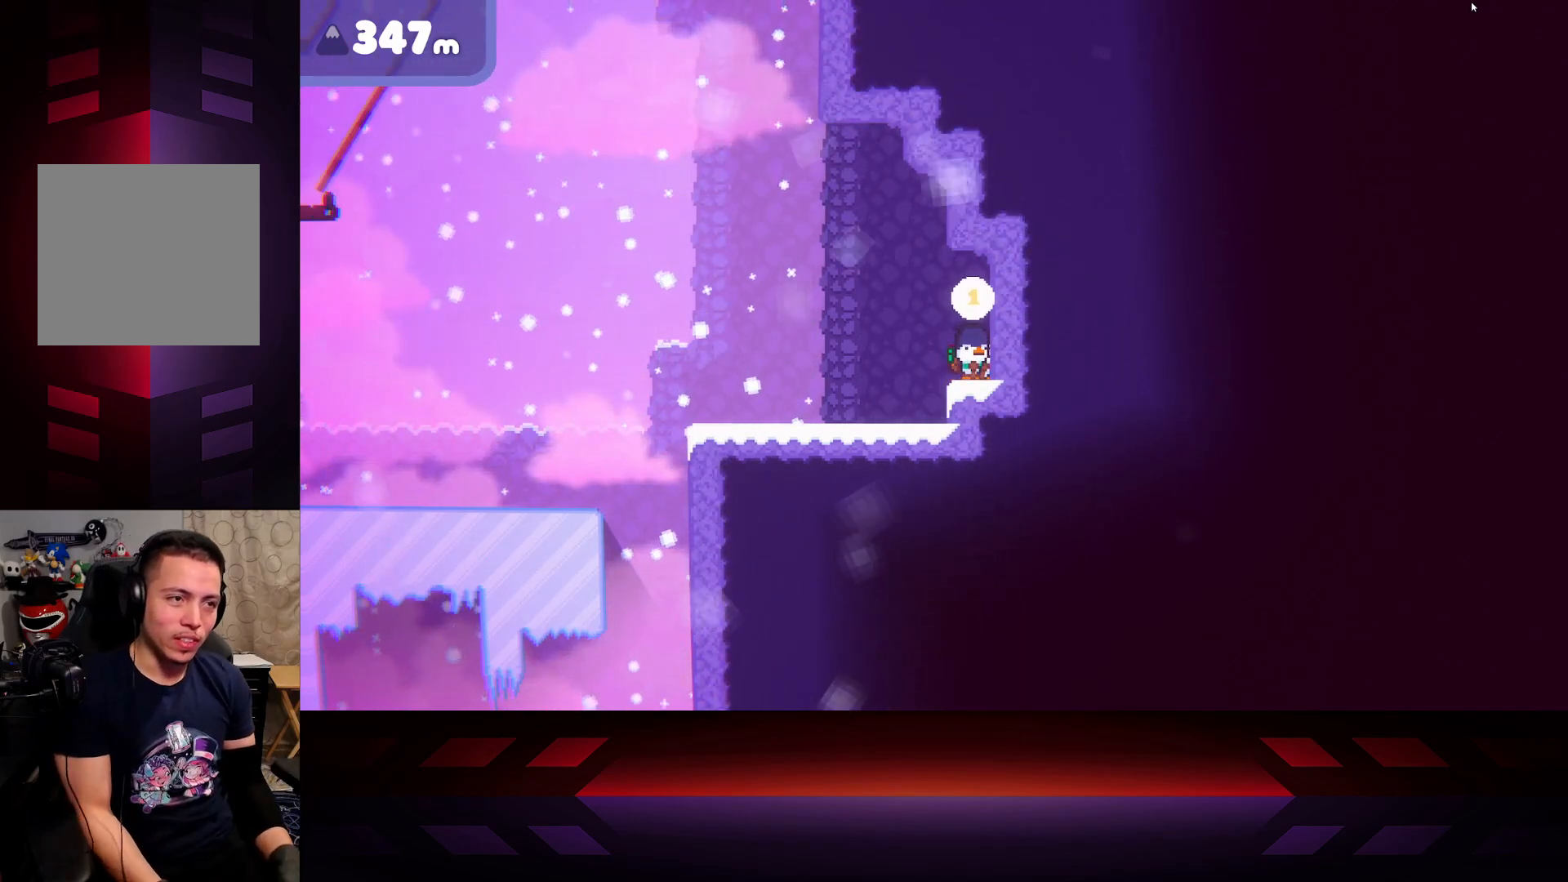
Gameplay with a controller (Xbox layout); each line is a JSON object with the inputs held at the frame after it. "events" lists button and stick changes between this image and that frame as [ms after this image, input, new state], when the widget could be followed in between.
{"buttons": [], "left_stick": "left", "right_stick": "center", "events": [[383, "left_stick", "left"]]}
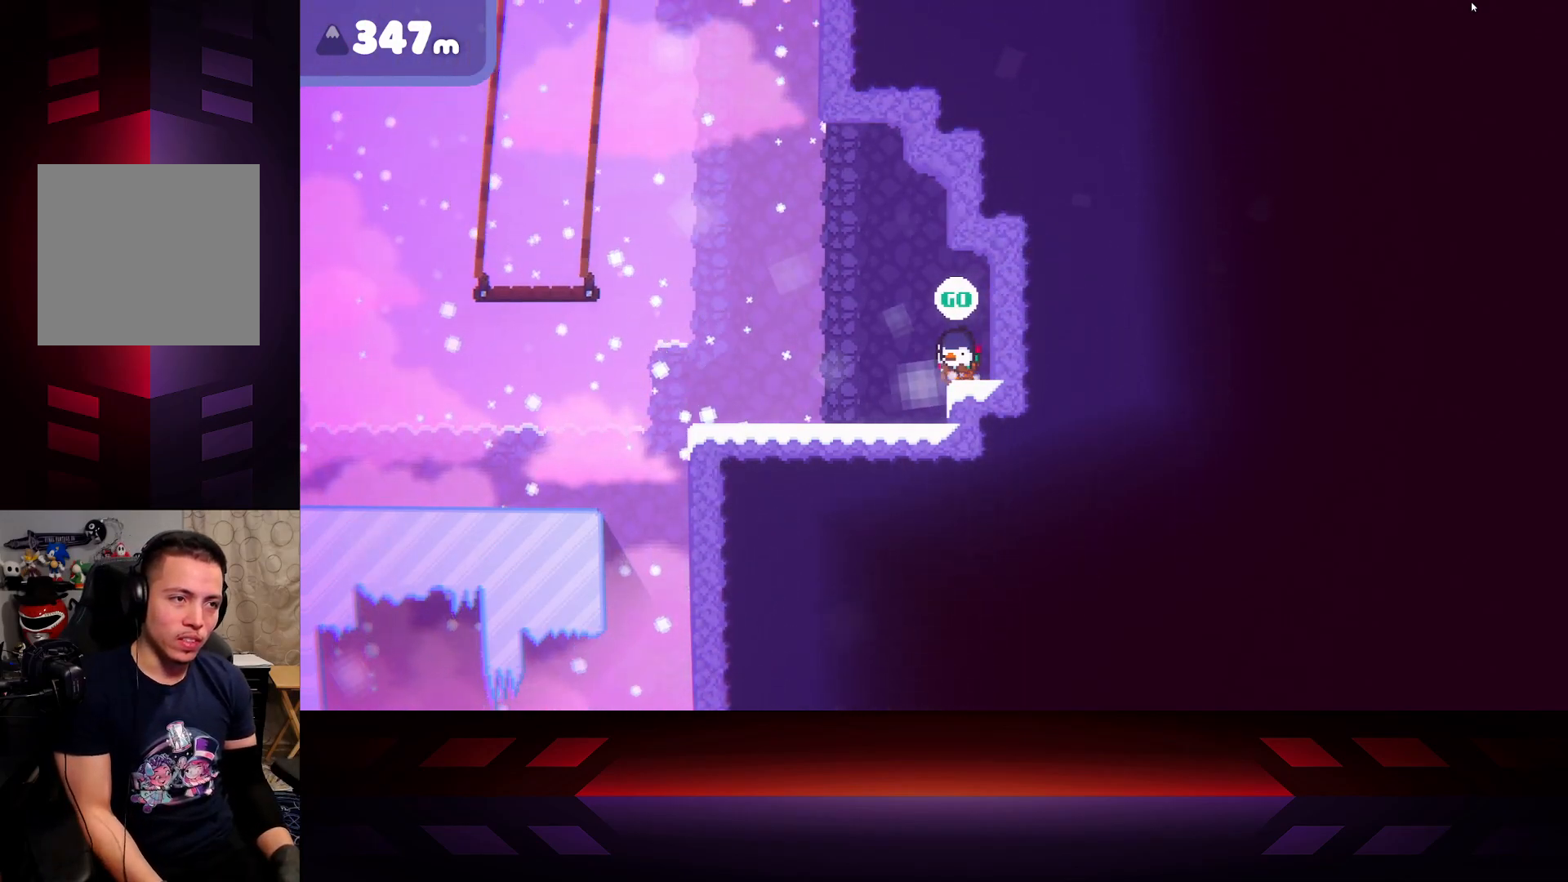
{"buttons": [], "left_stick": "left", "right_stick": "center", "events": []}
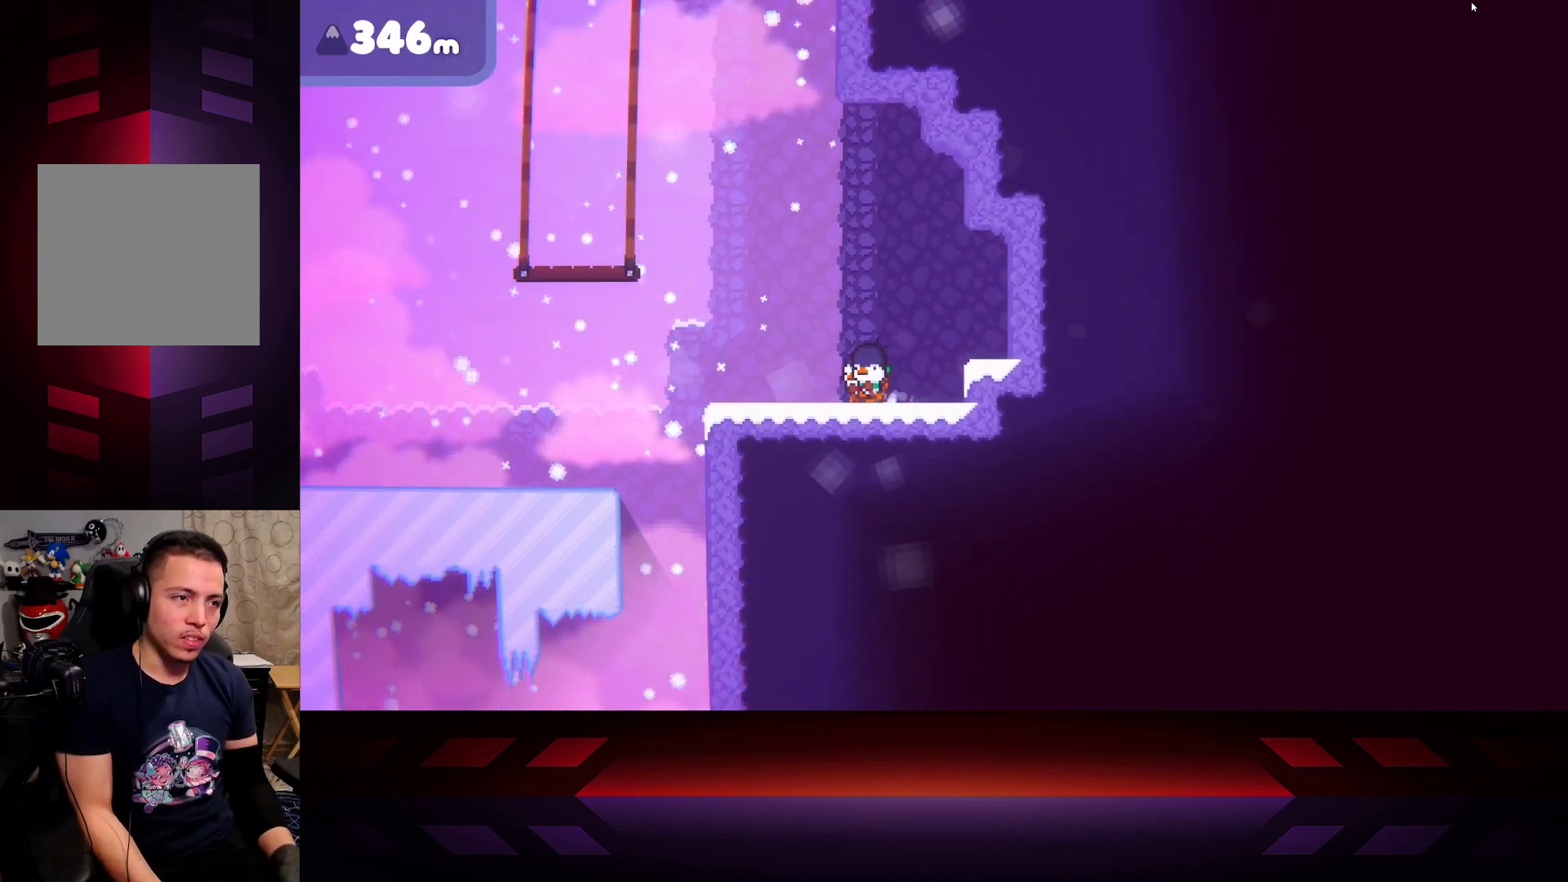
{"buttons": [], "left_stick": "left", "right_stick": "center", "events": []}
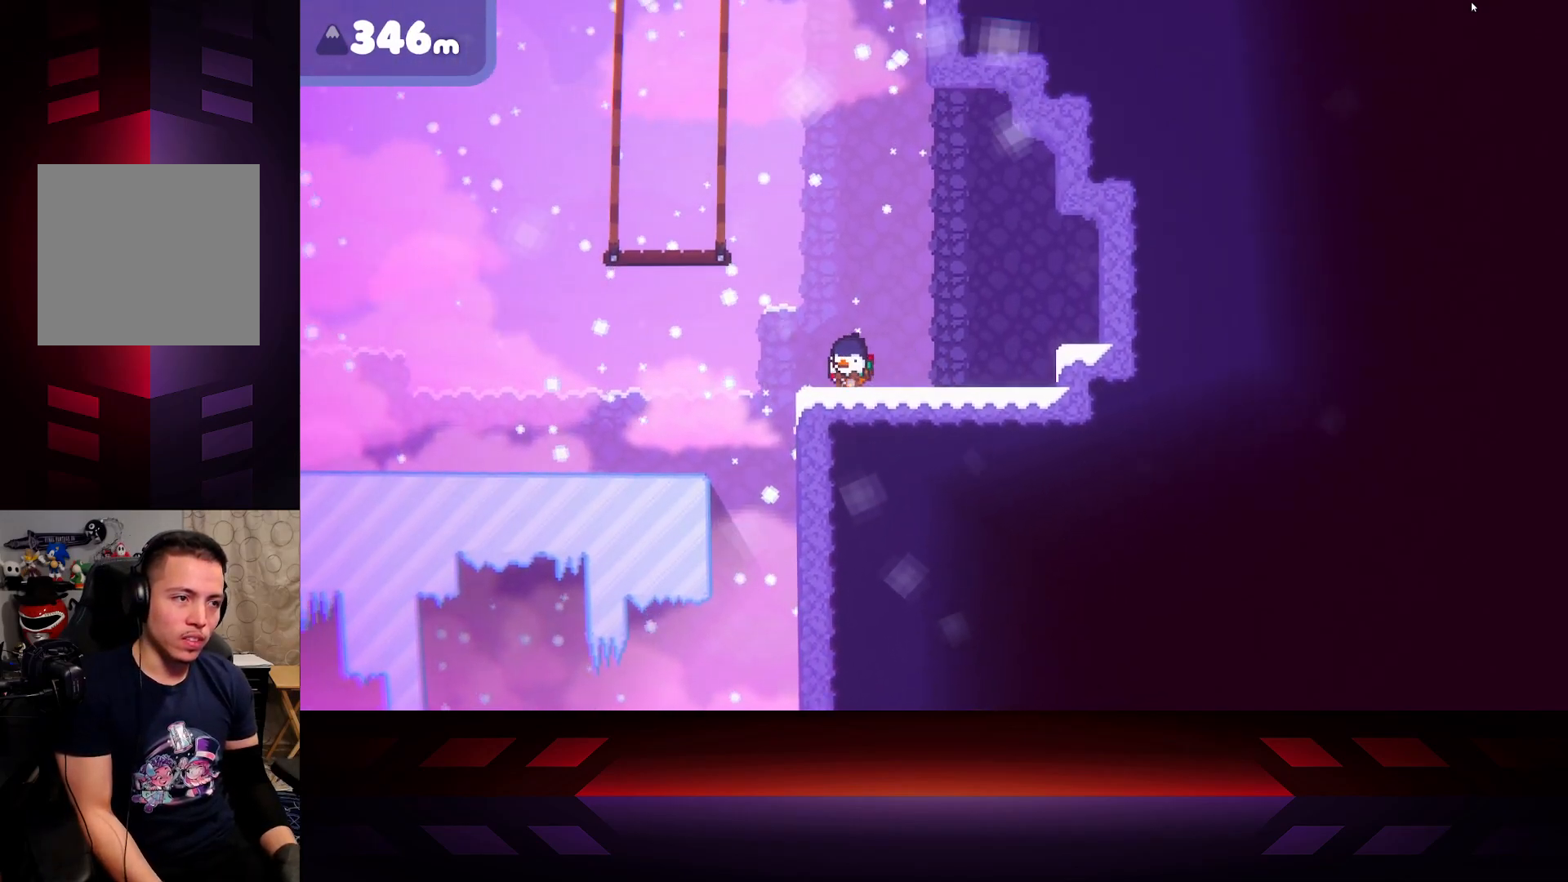
{"buttons": ["A"], "left_stick": "left", "right_stick": "center", "events": [[283, "A", "down"]]}
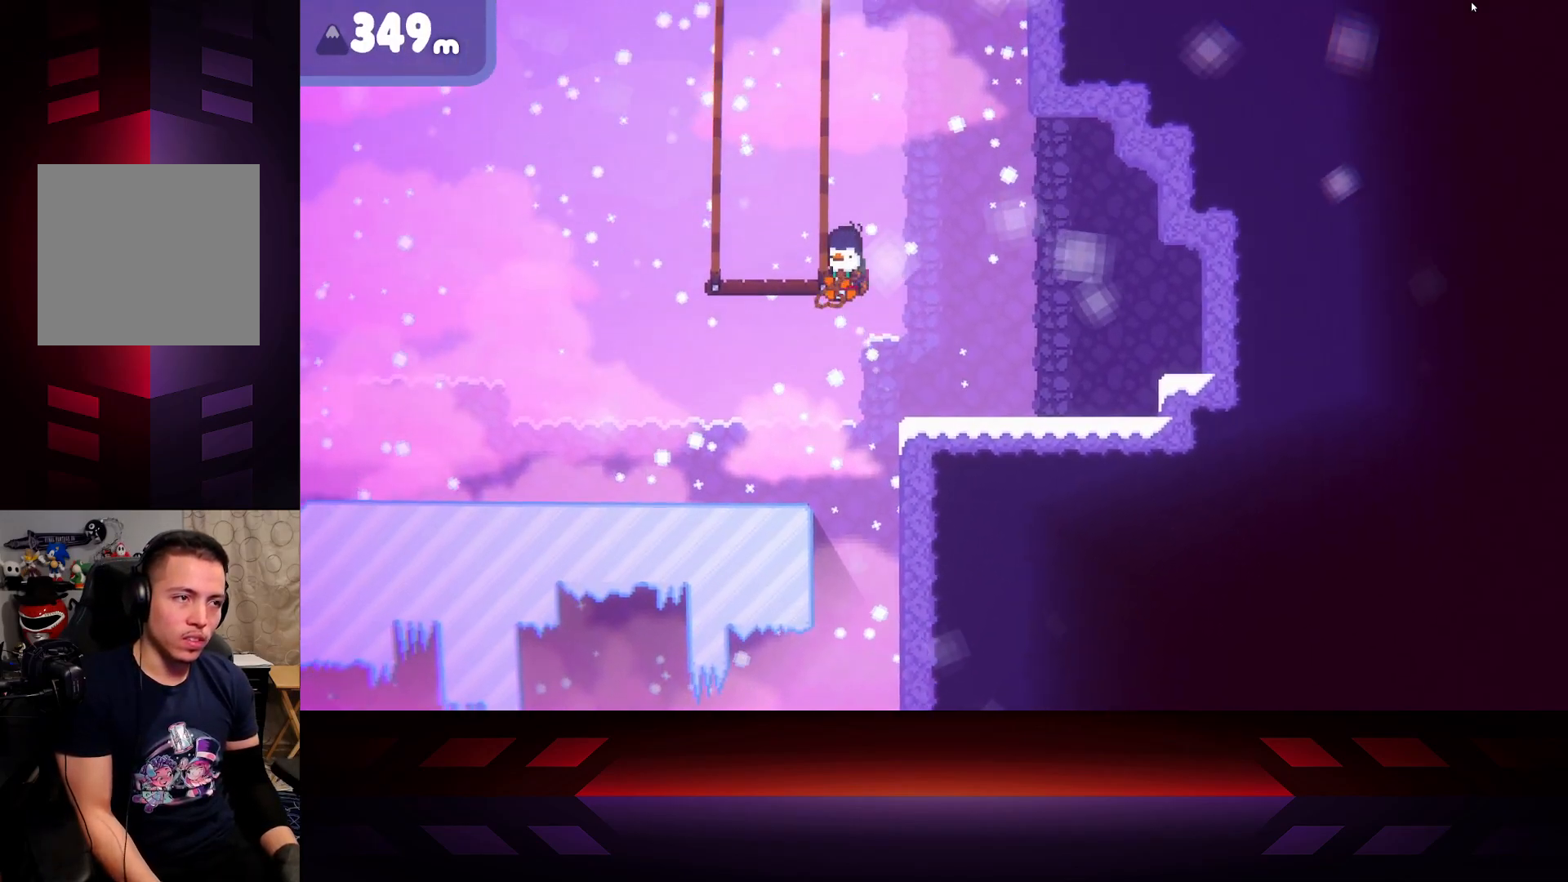
{"buttons": [], "left_stick": "right", "right_stick": "center", "events": [[283, "left_stick", "center"], [300, "A", "up"], [367, "left_stick", "right"]]}
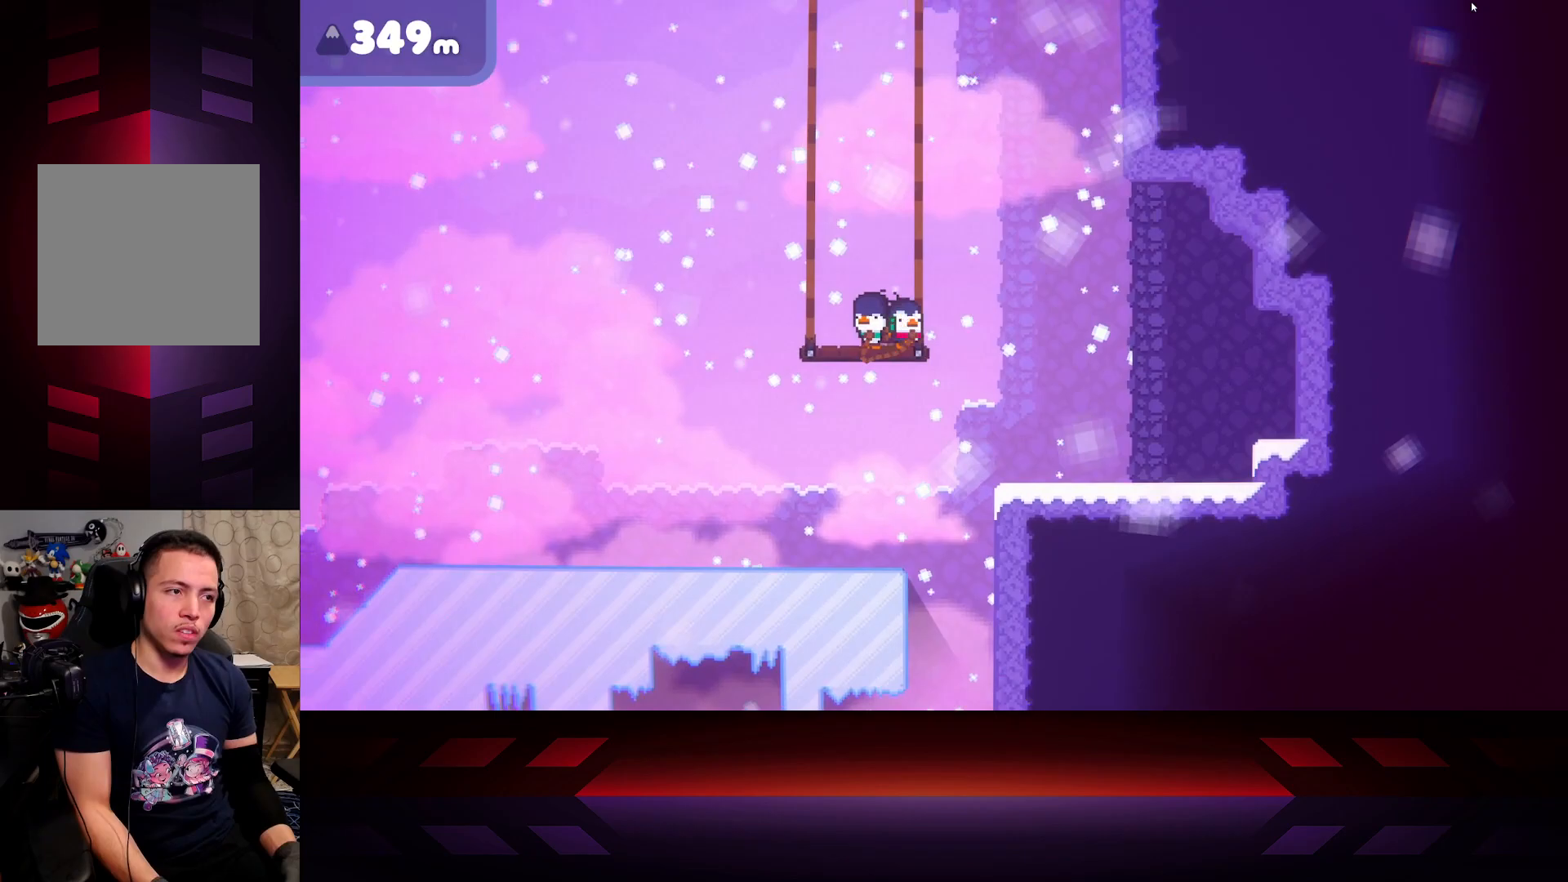
{"buttons": [], "left_stick": "center", "right_stick": "center", "events": [[33, "left_stick", "center"]]}
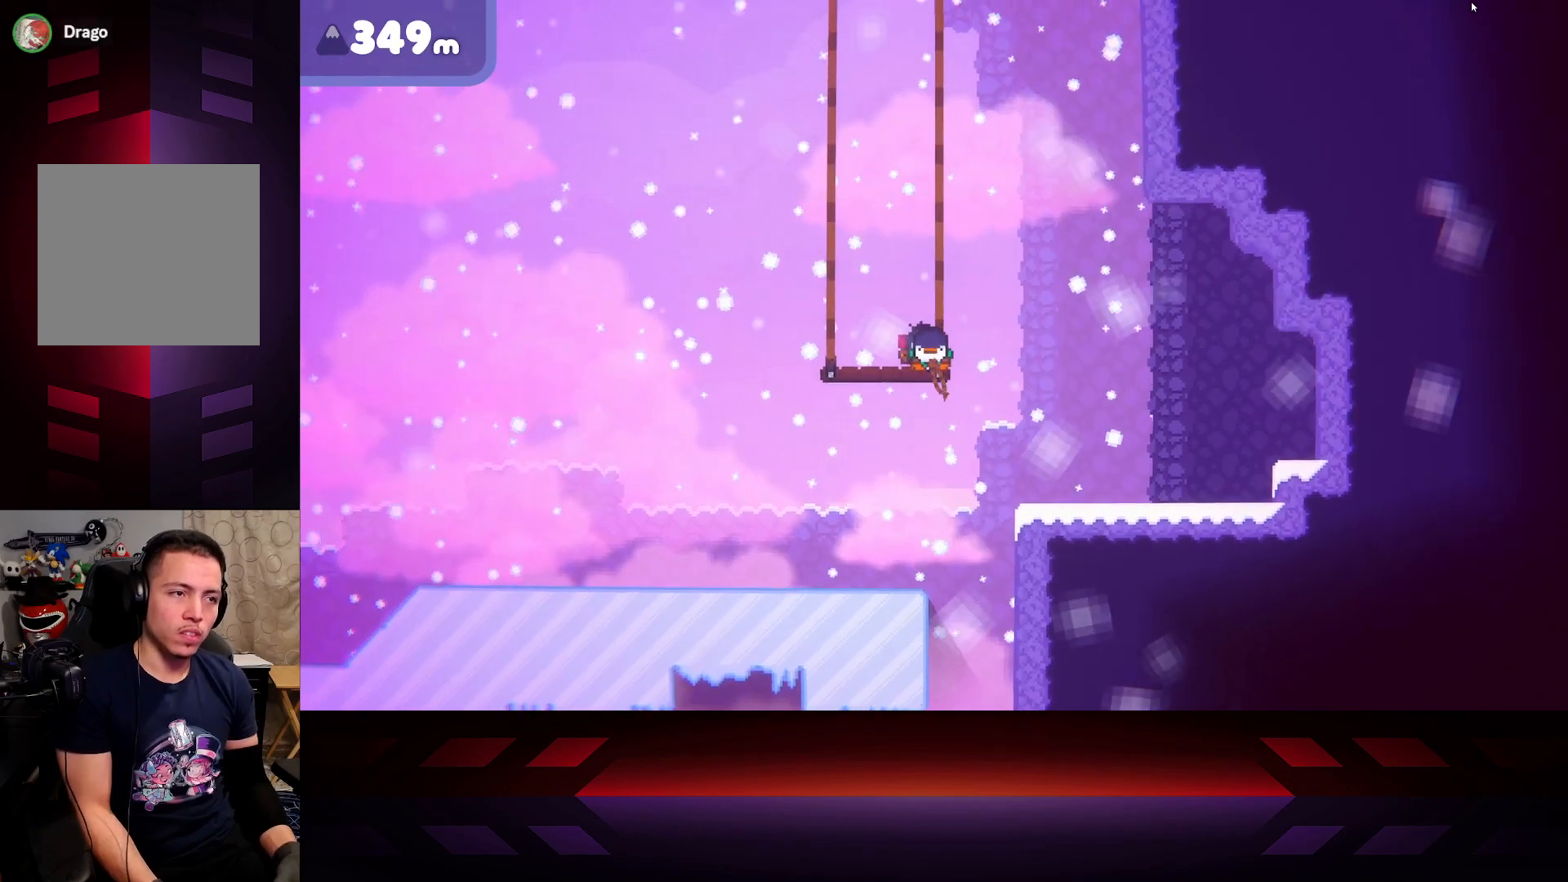
{"buttons": [], "left_stick": "center", "right_stick": "center", "events": []}
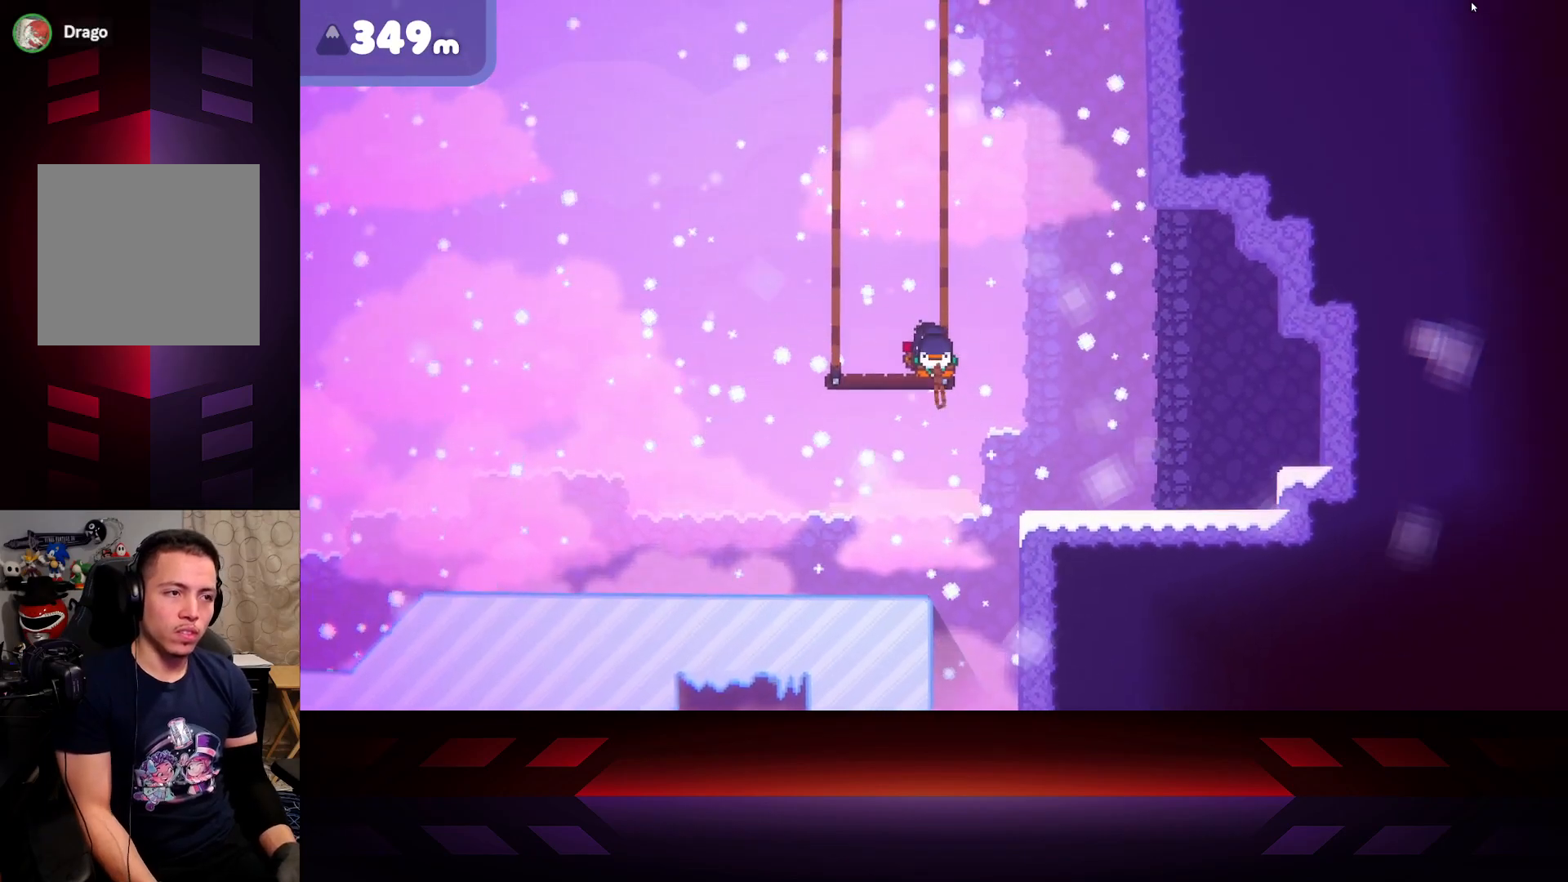
{"buttons": [], "left_stick": "center", "right_stick": "center", "events": []}
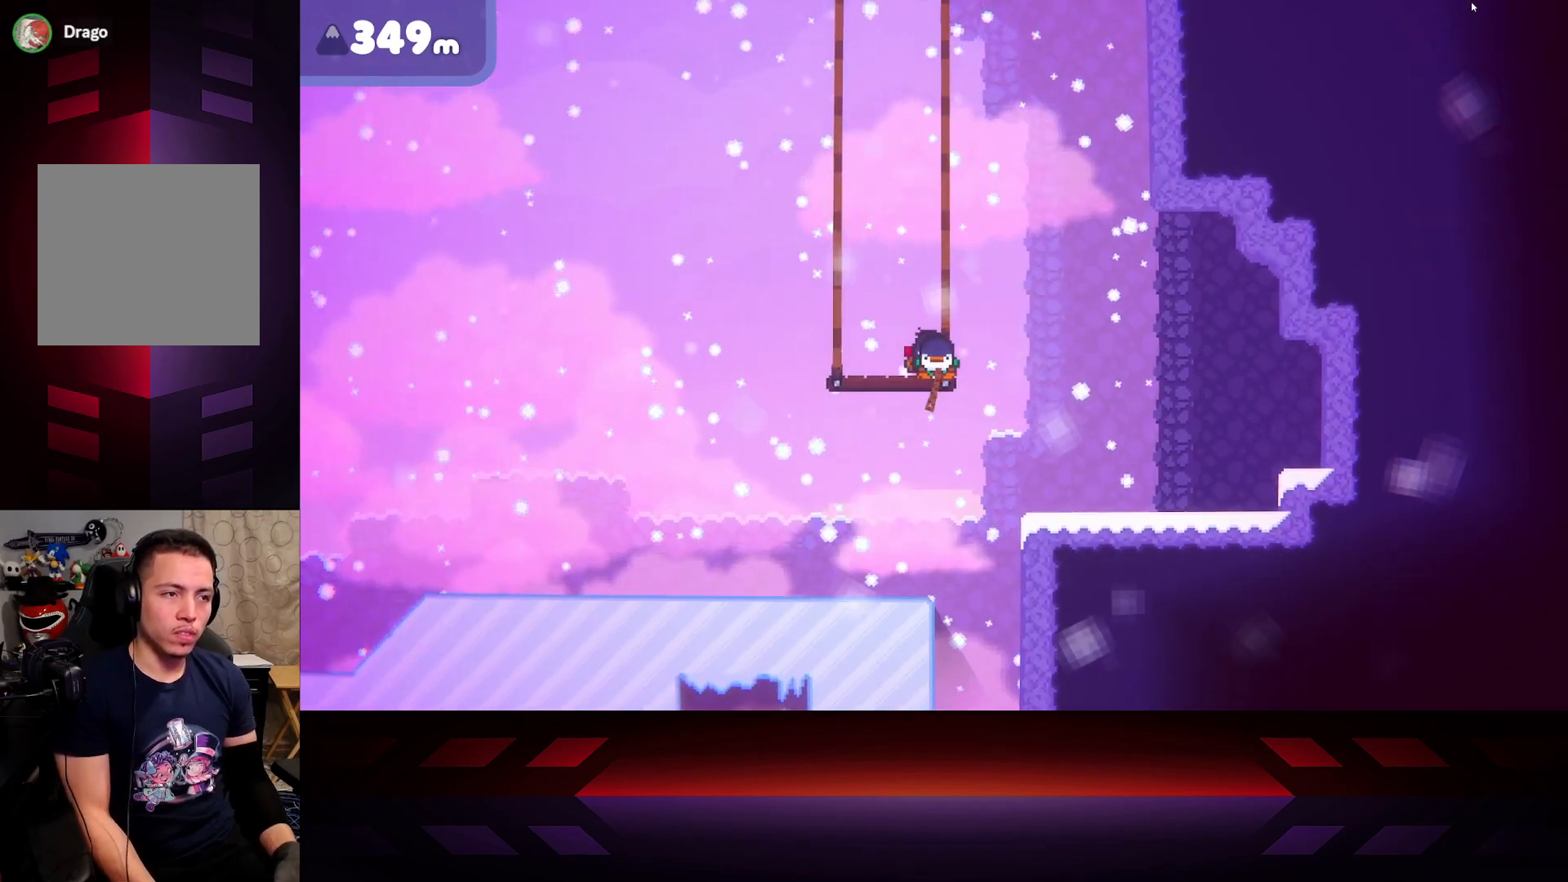
{"buttons": [], "left_stick": "center", "right_stick": "center", "events": []}
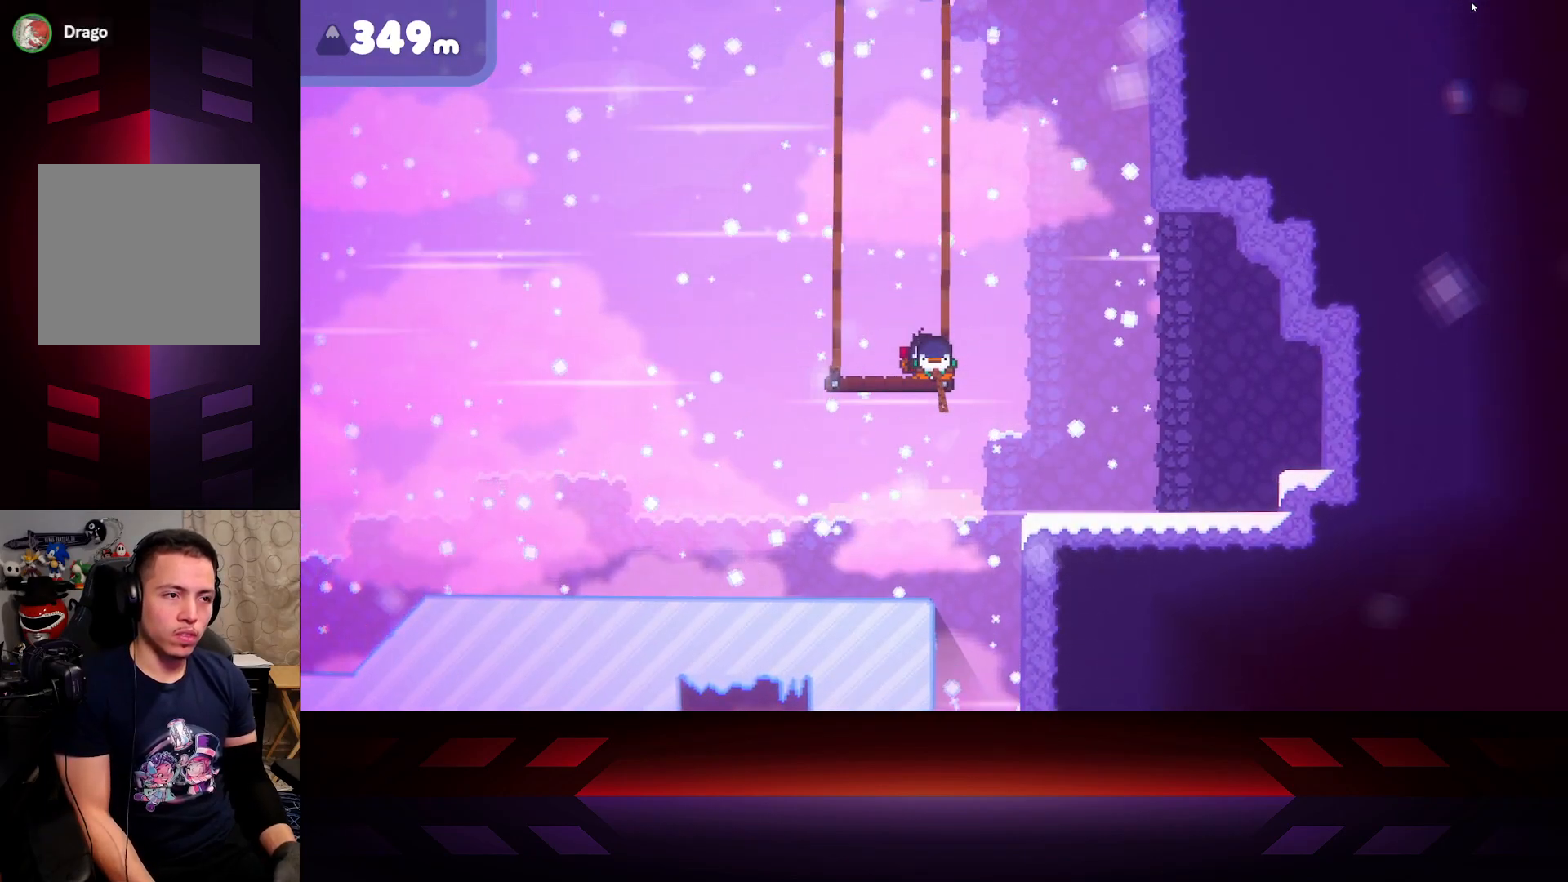
{"buttons": ["X"], "left_stick": "center", "right_stick": "center", "events": [[217, "DPAD_LEFT", "down"], [283, "DPAD_LEFT", "up"], [283, "X", "down"]]}
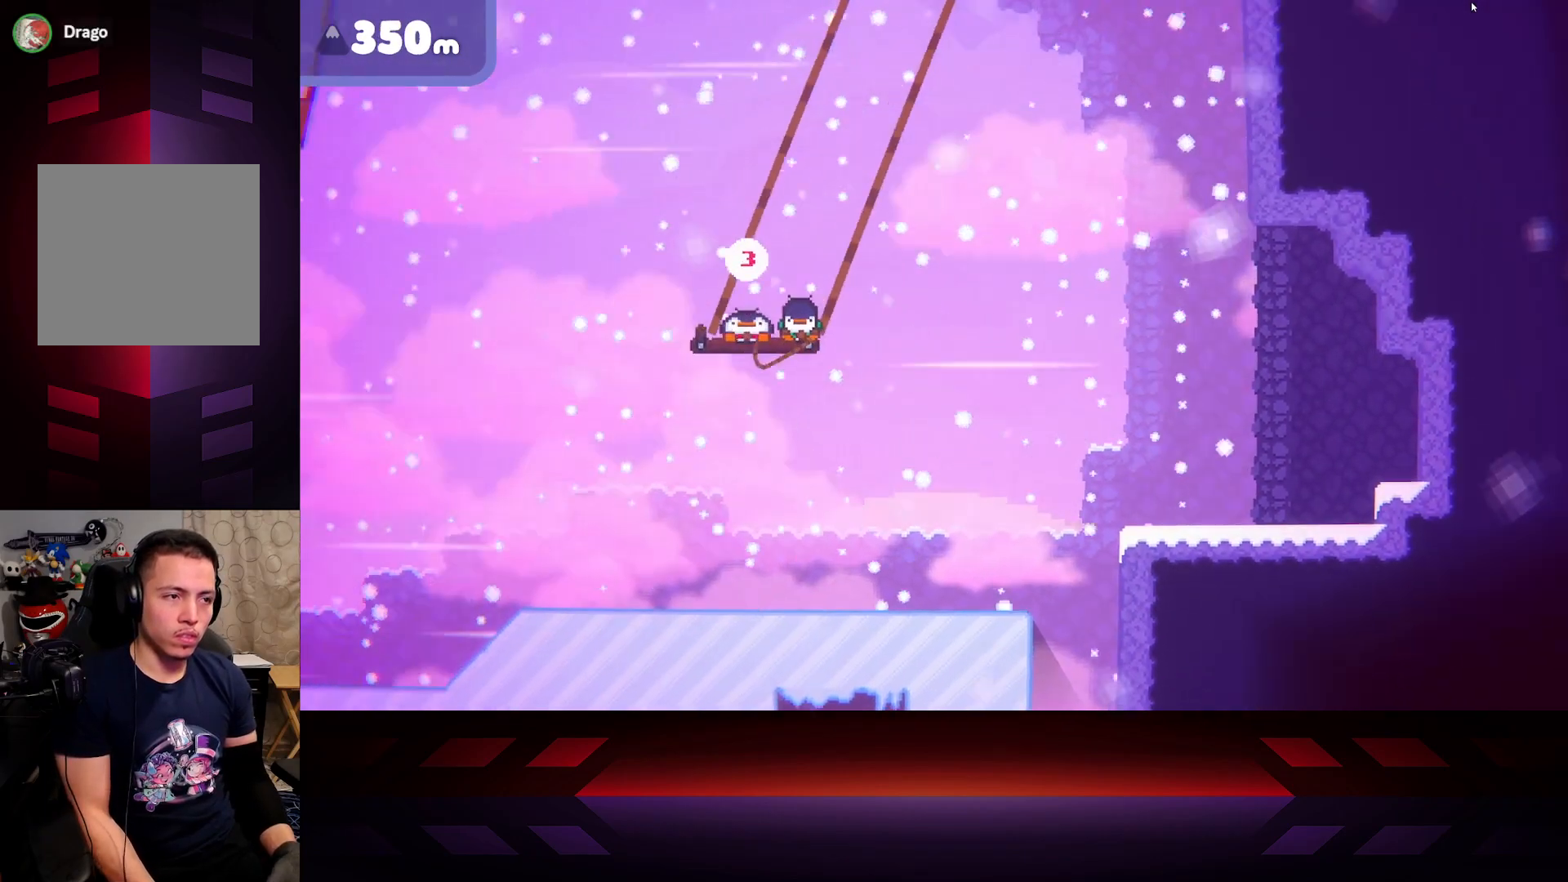
{"buttons": [], "left_stick": "right", "right_stick": "center", "events": [[50, "left_stick", "right"], [183, "X", "up"]]}
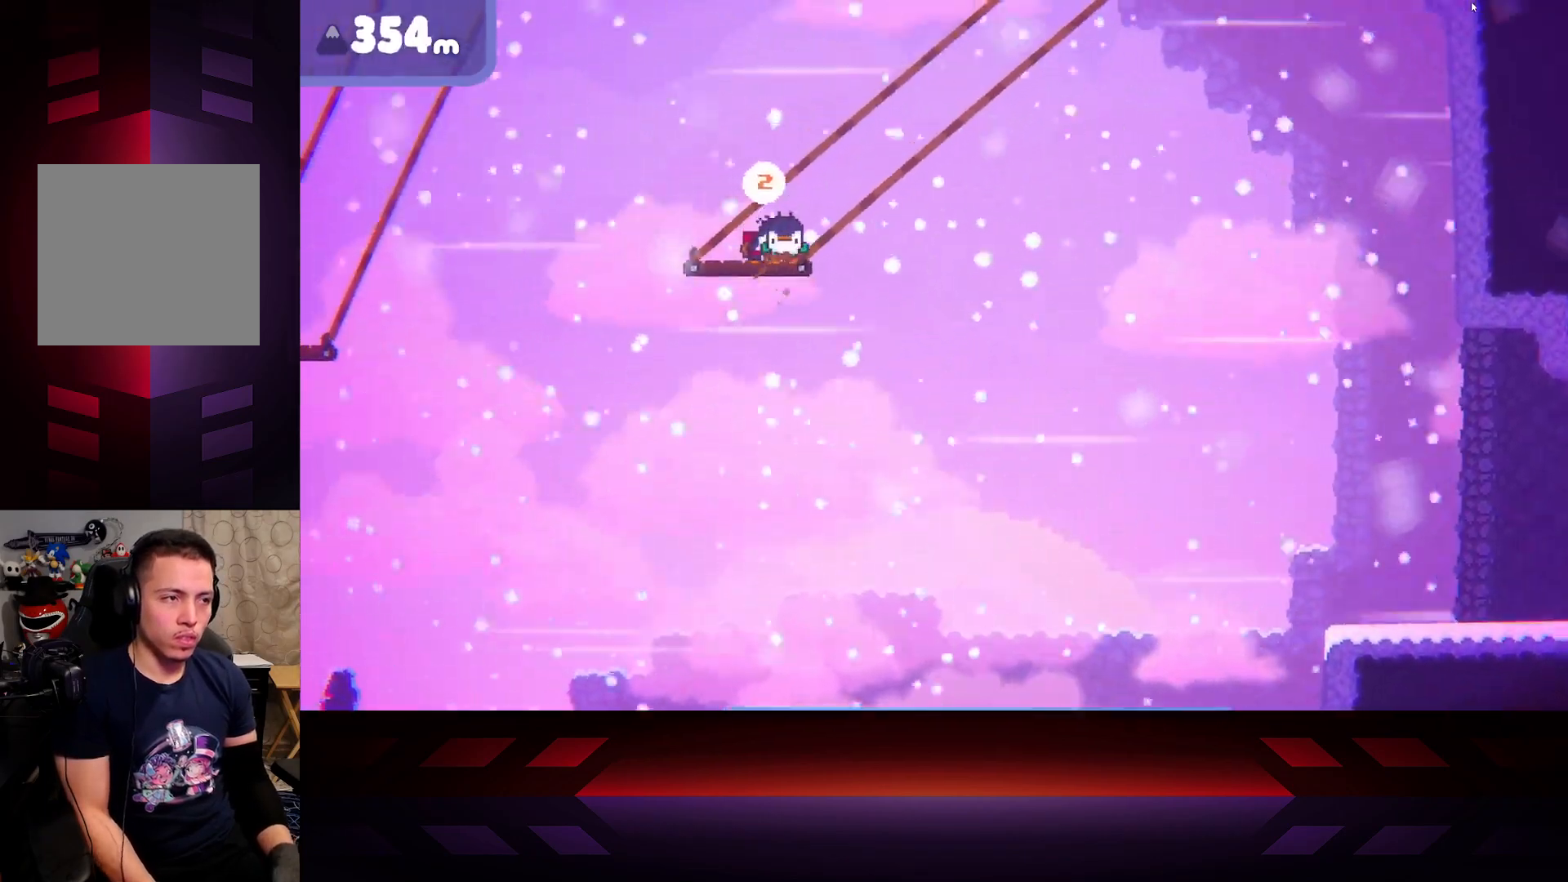
{"buttons": [], "left_stick": "right", "right_stick": "center", "events": [[250, "left_stick", "center"], [350, "left_stick", "right"]]}
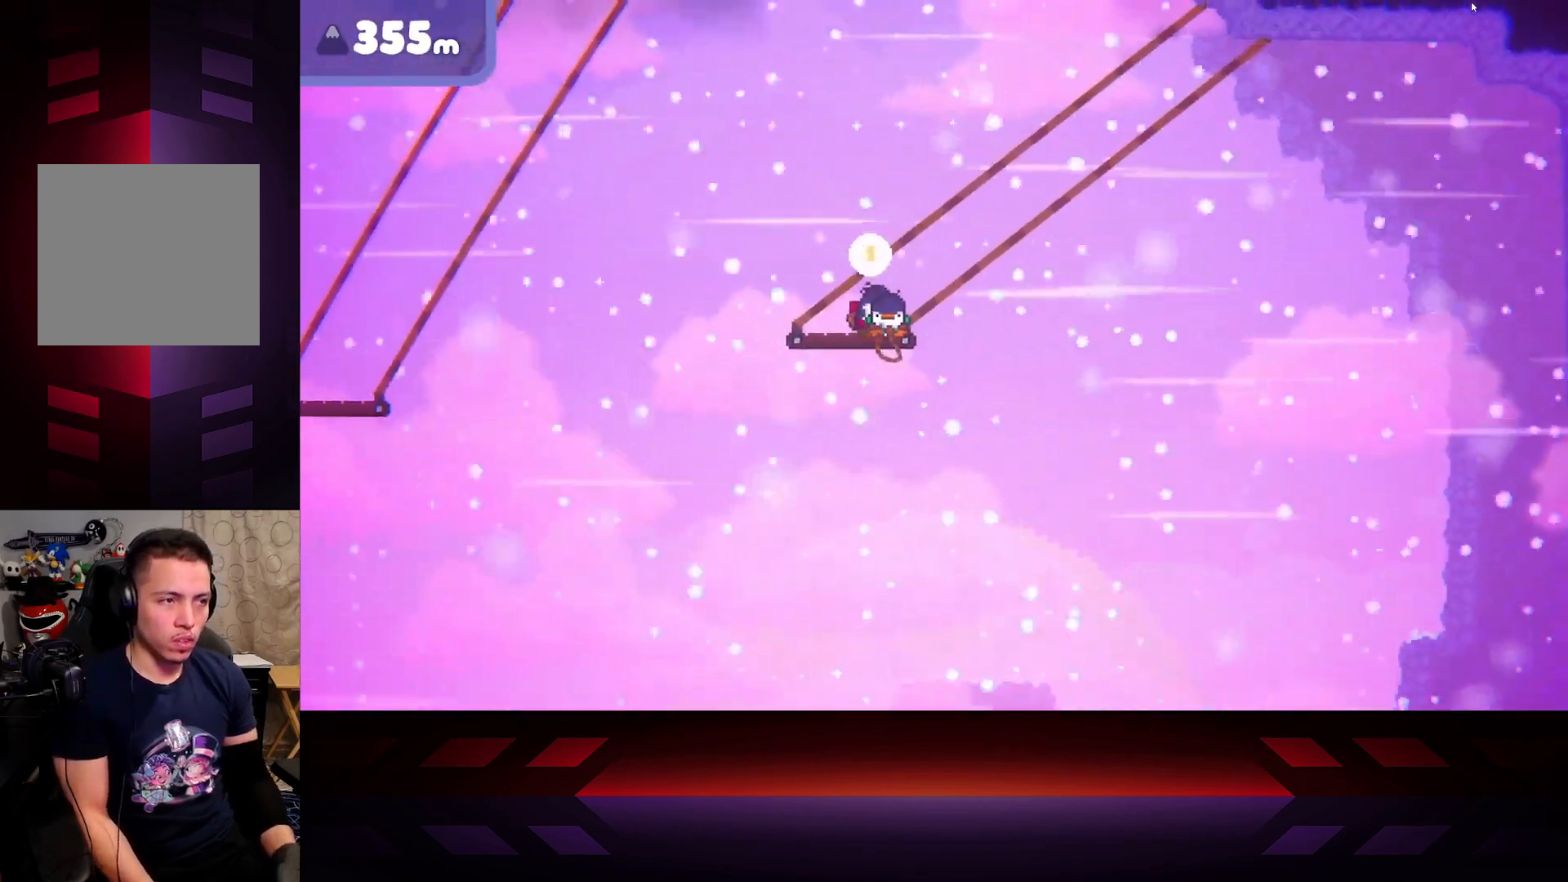
{"buttons": [], "left_stick": "left", "right_stick": "center", "events": [[200, "left_stick", "center"], [283, "left_stick", "right"], [450, "left_stick", "left"]]}
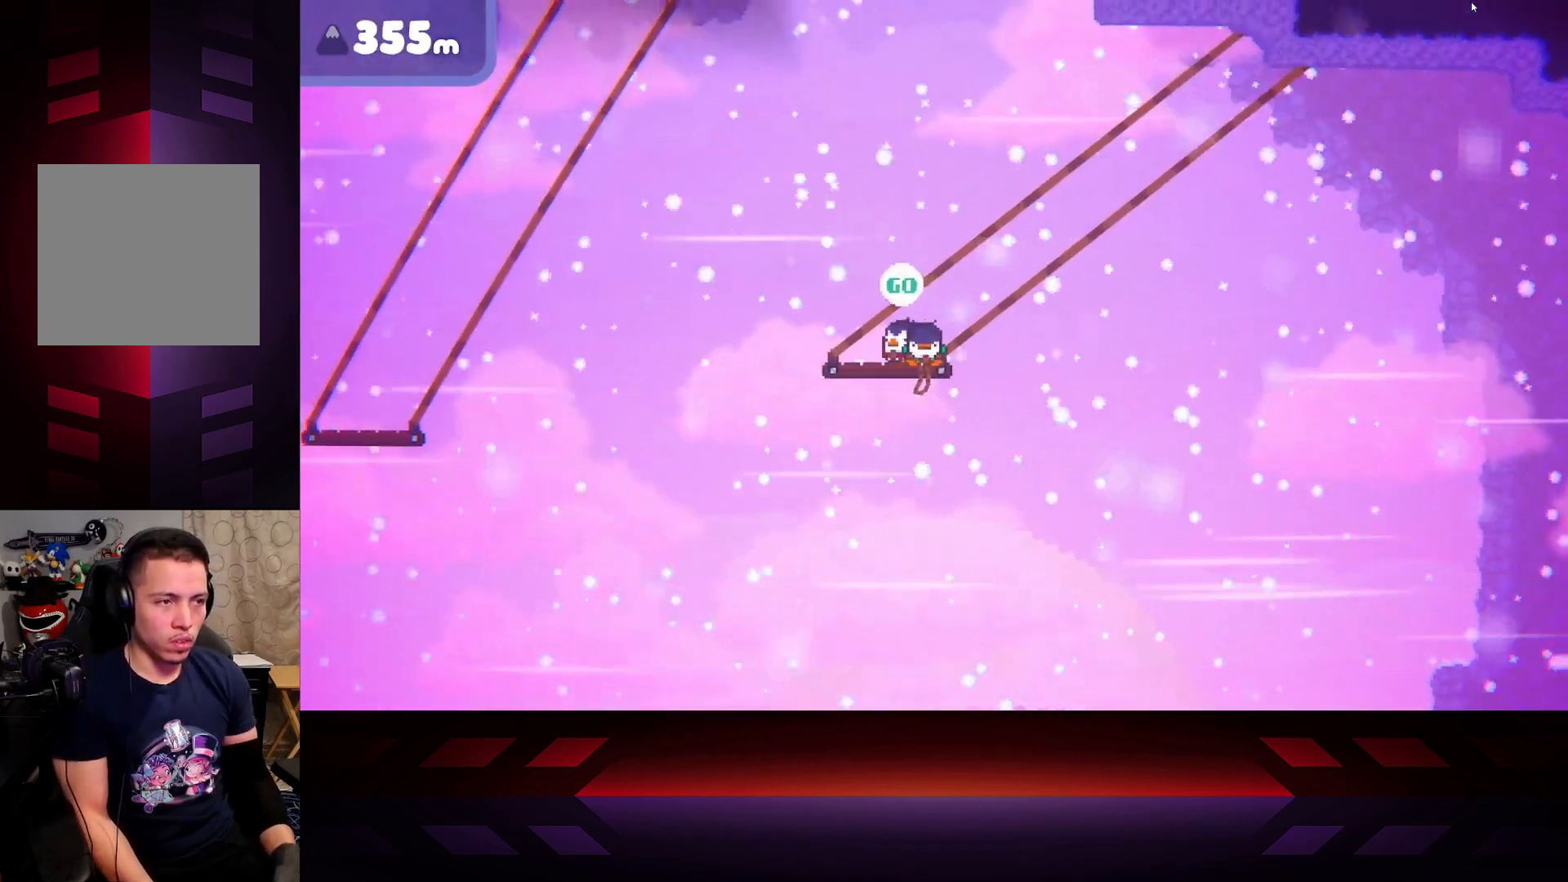
{"buttons": ["A"], "left_stick": "left", "right_stick": "center", "events": [[250, "A", "down"]]}
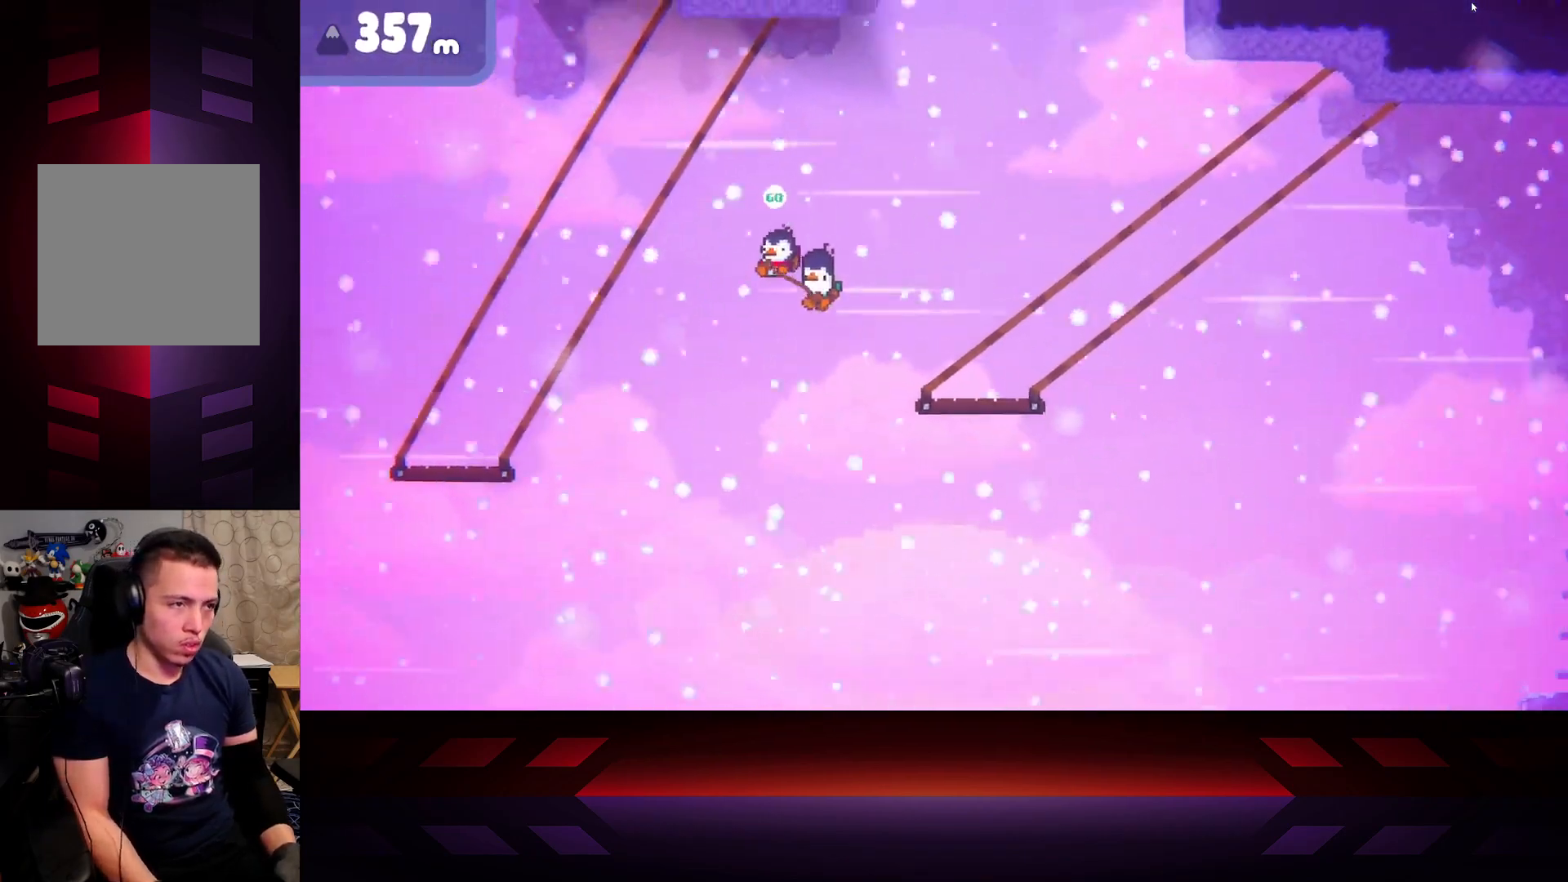
{"buttons": ["A"], "left_stick": "left", "right_stick": "center", "events": []}
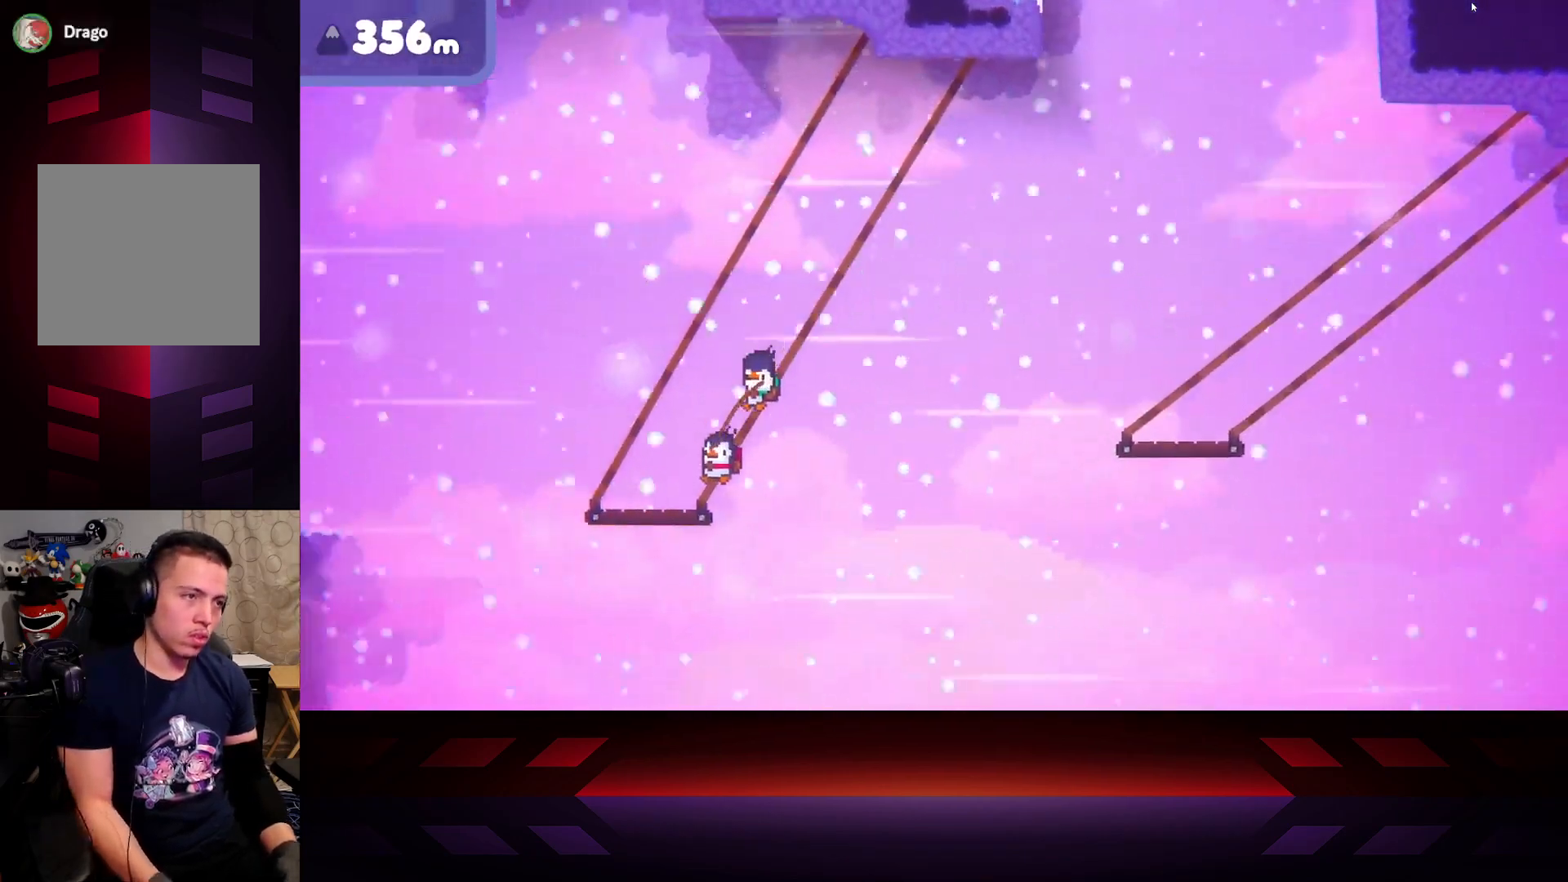
{"buttons": ["A"], "left_stick": "left", "right_stick": "center", "events": [[183, "A", "up"], [383, "A", "down"]]}
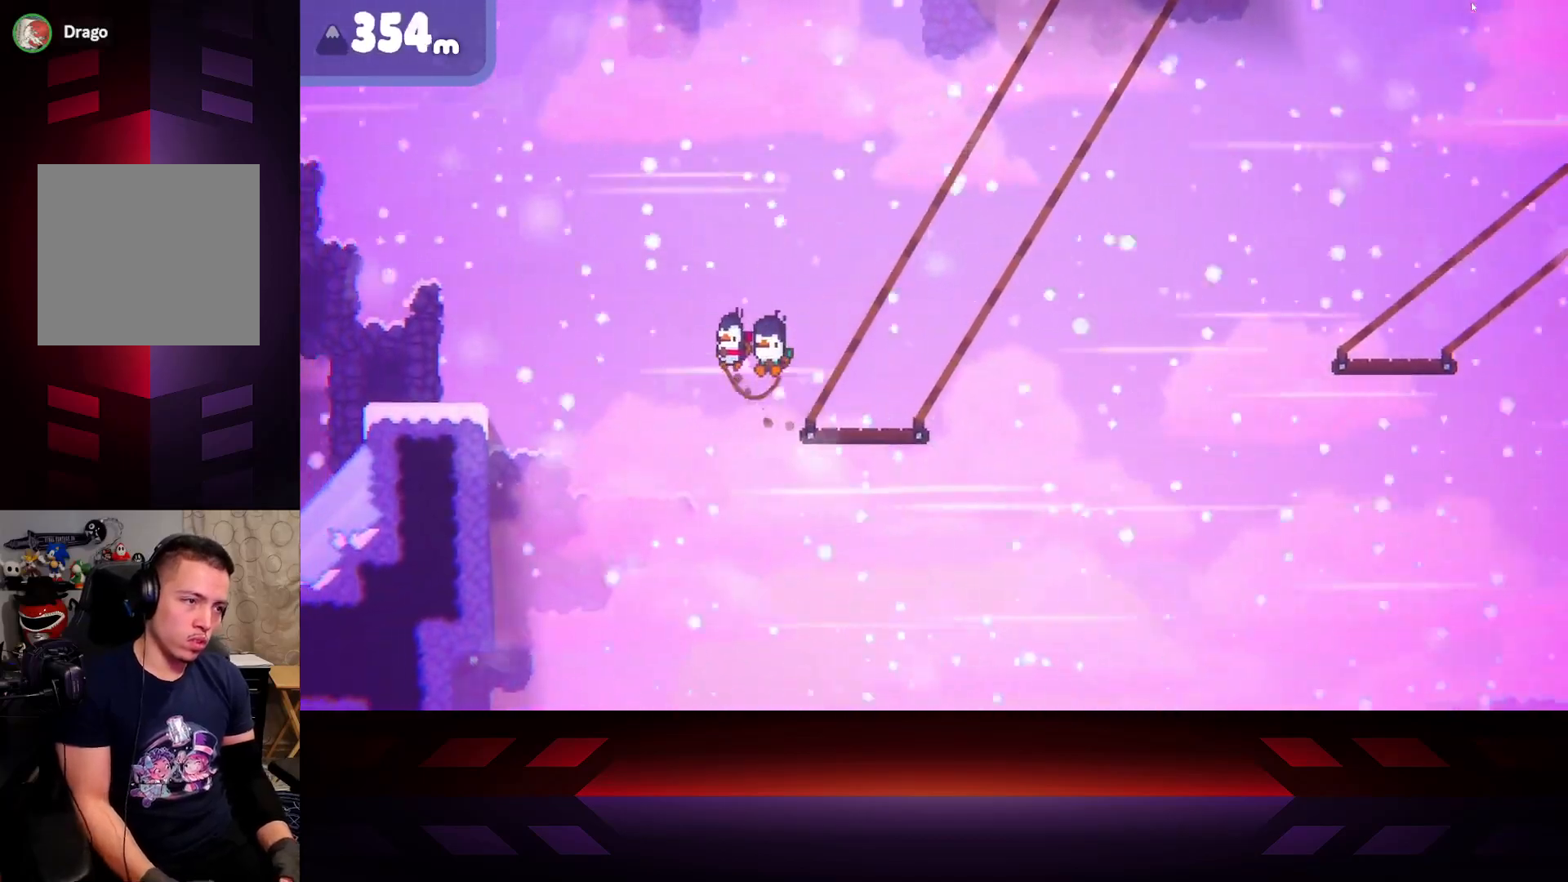
{"buttons": ["A"], "left_stick": "left", "right_stick": "center", "events": []}
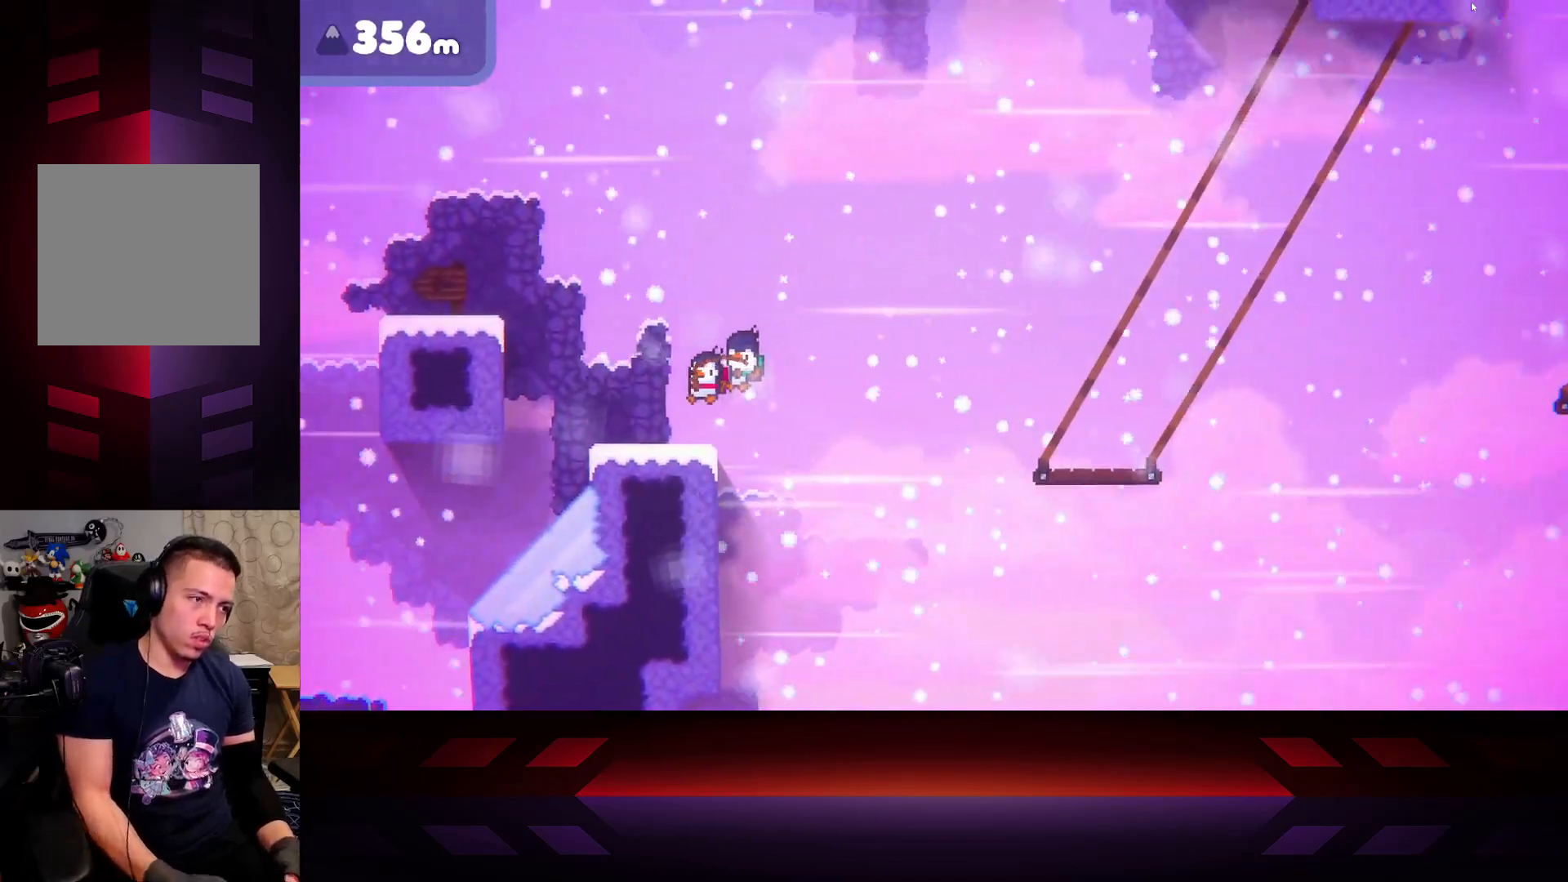
{"buttons": ["X"], "left_stick": "center", "right_stick": "center", "events": [[150, "A", "up"], [150, "X", "down"], [233, "left_stick", "center"]]}
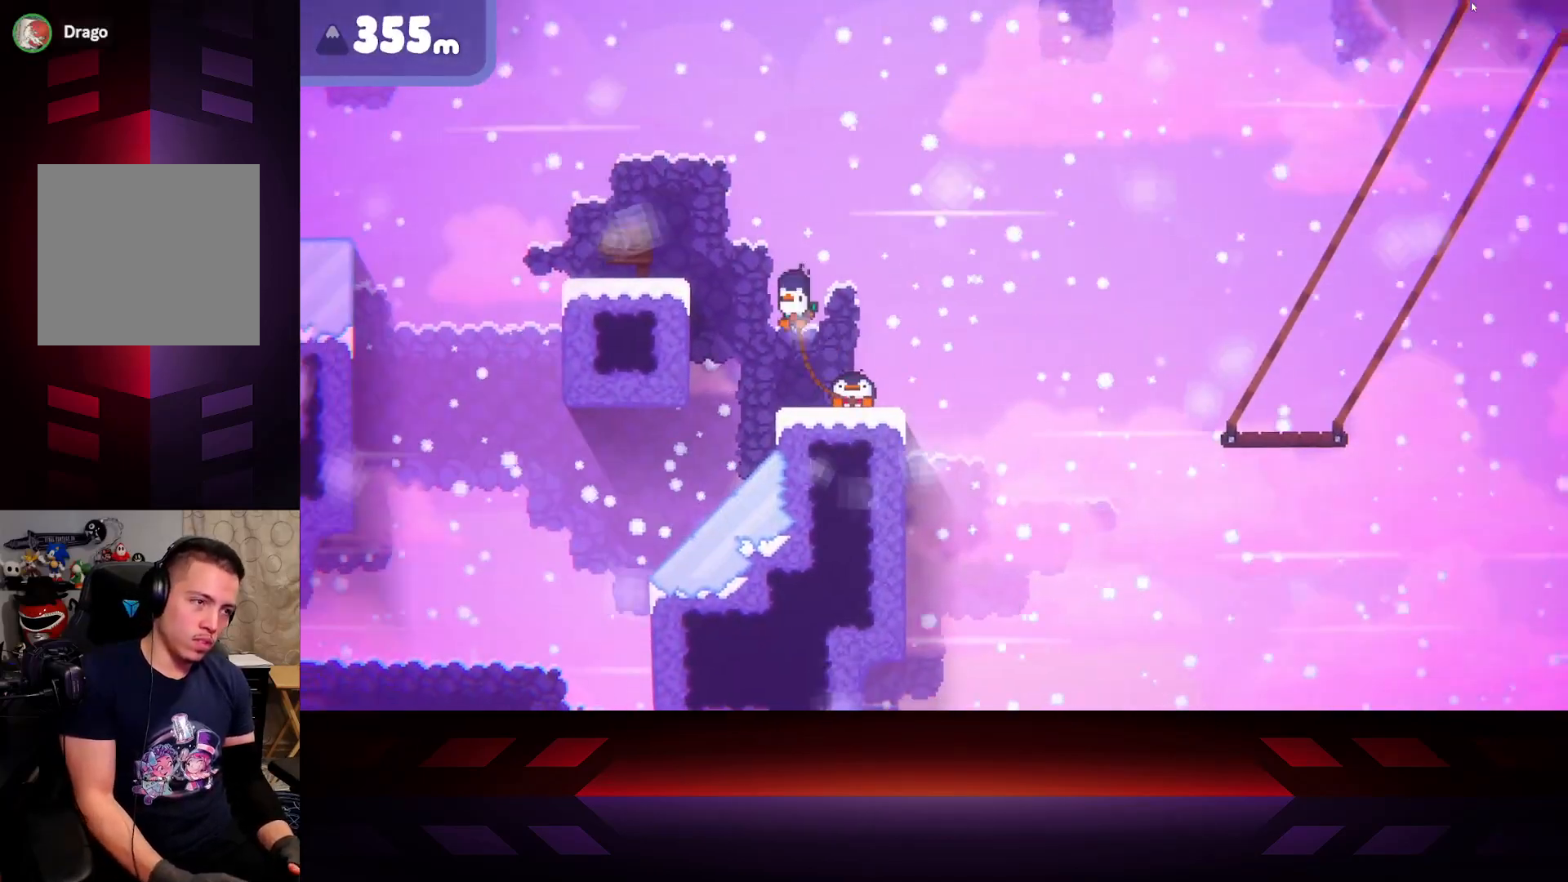
{"buttons": ["X"], "left_stick": "center", "right_stick": "center", "events": []}
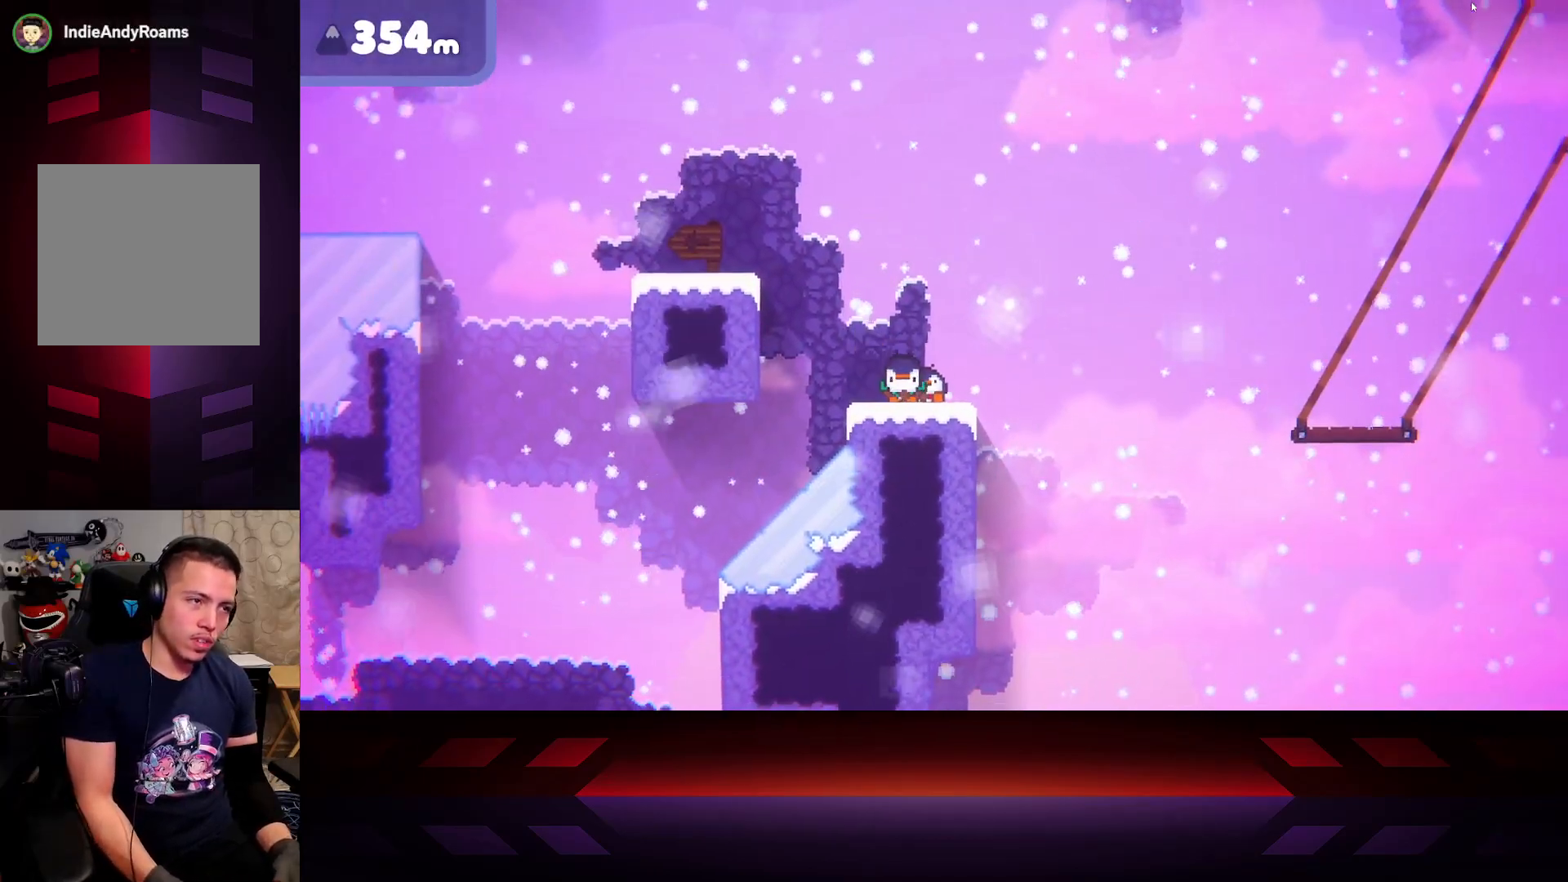
{"buttons": ["X"], "left_stick": "center", "right_stick": "center", "events": []}
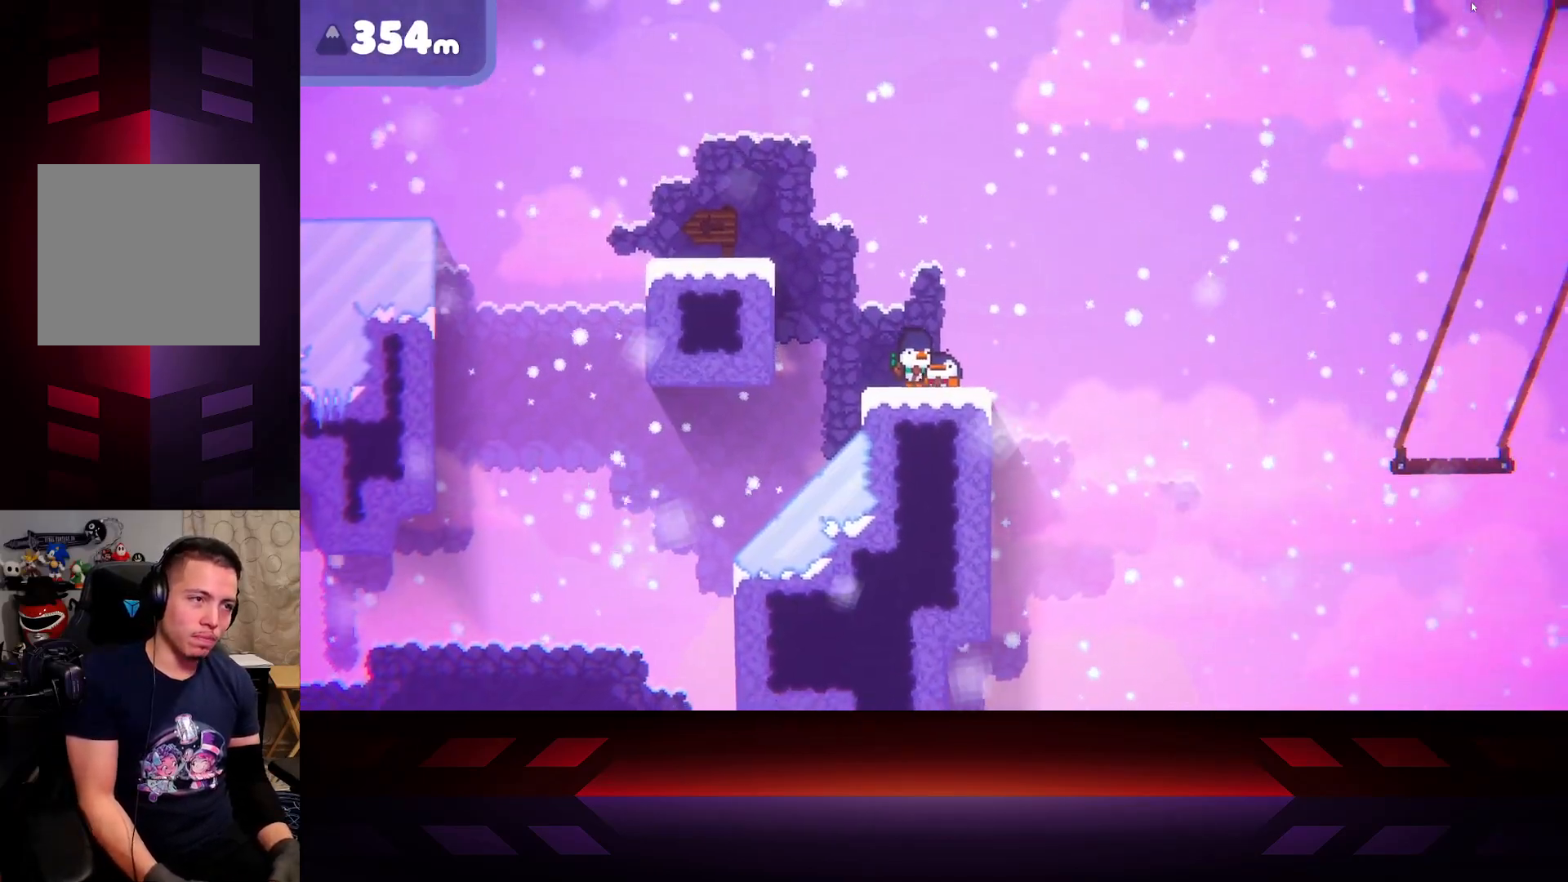
{"buttons": [], "left_stick": "center", "right_stick": "center", "events": [[33, "X", "up"], [200, "DPAD_LEFT", "down"], [350, "DPAD_LEFT", "up"]]}
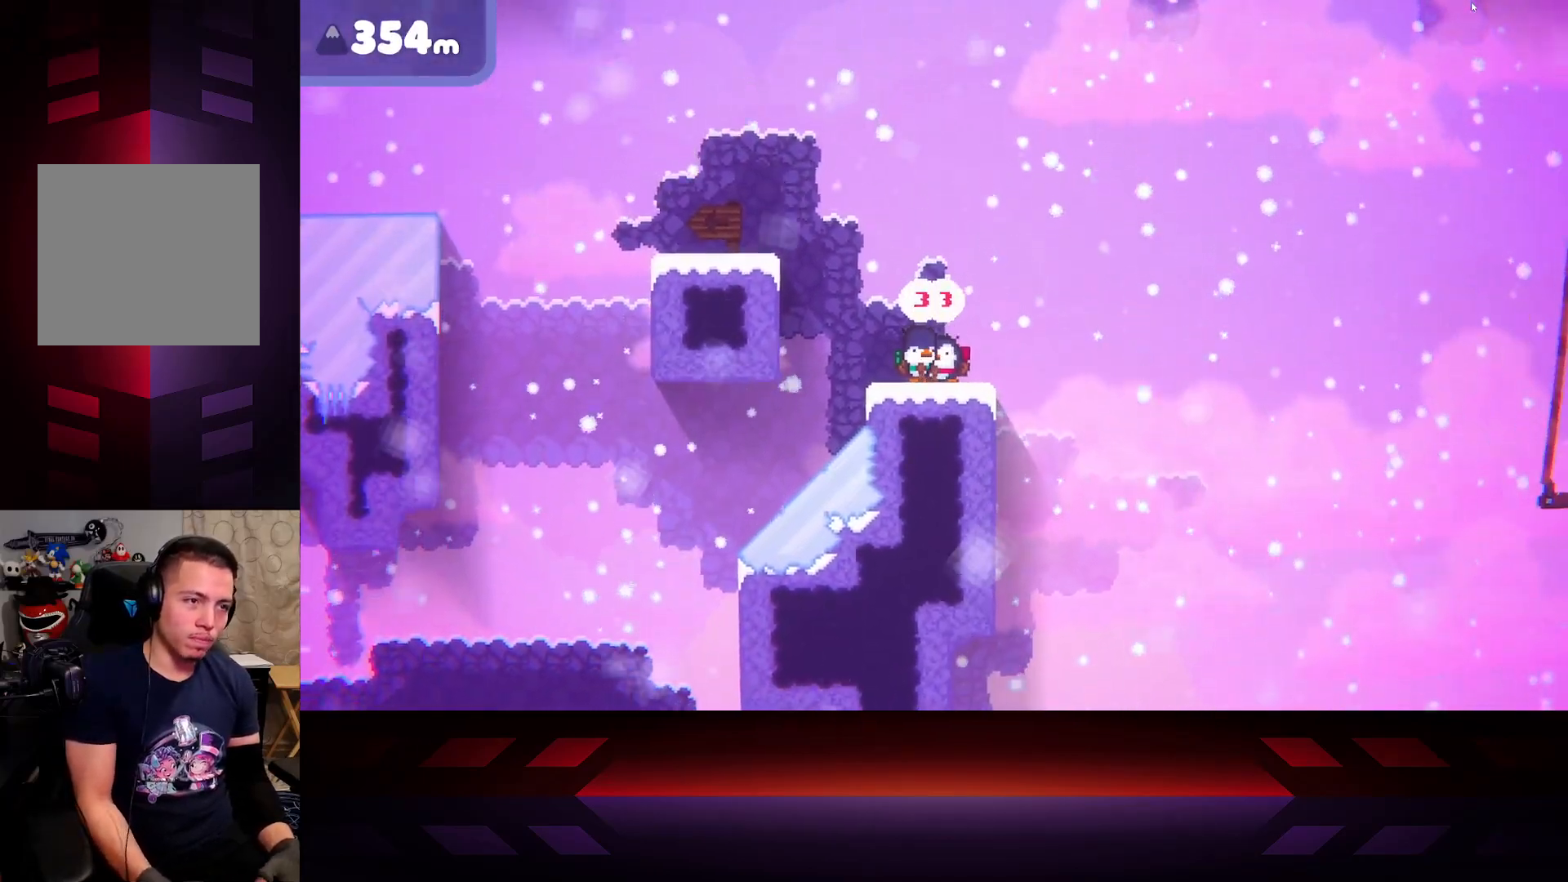
{"buttons": [], "left_stick": "center", "right_stick": "center", "events": []}
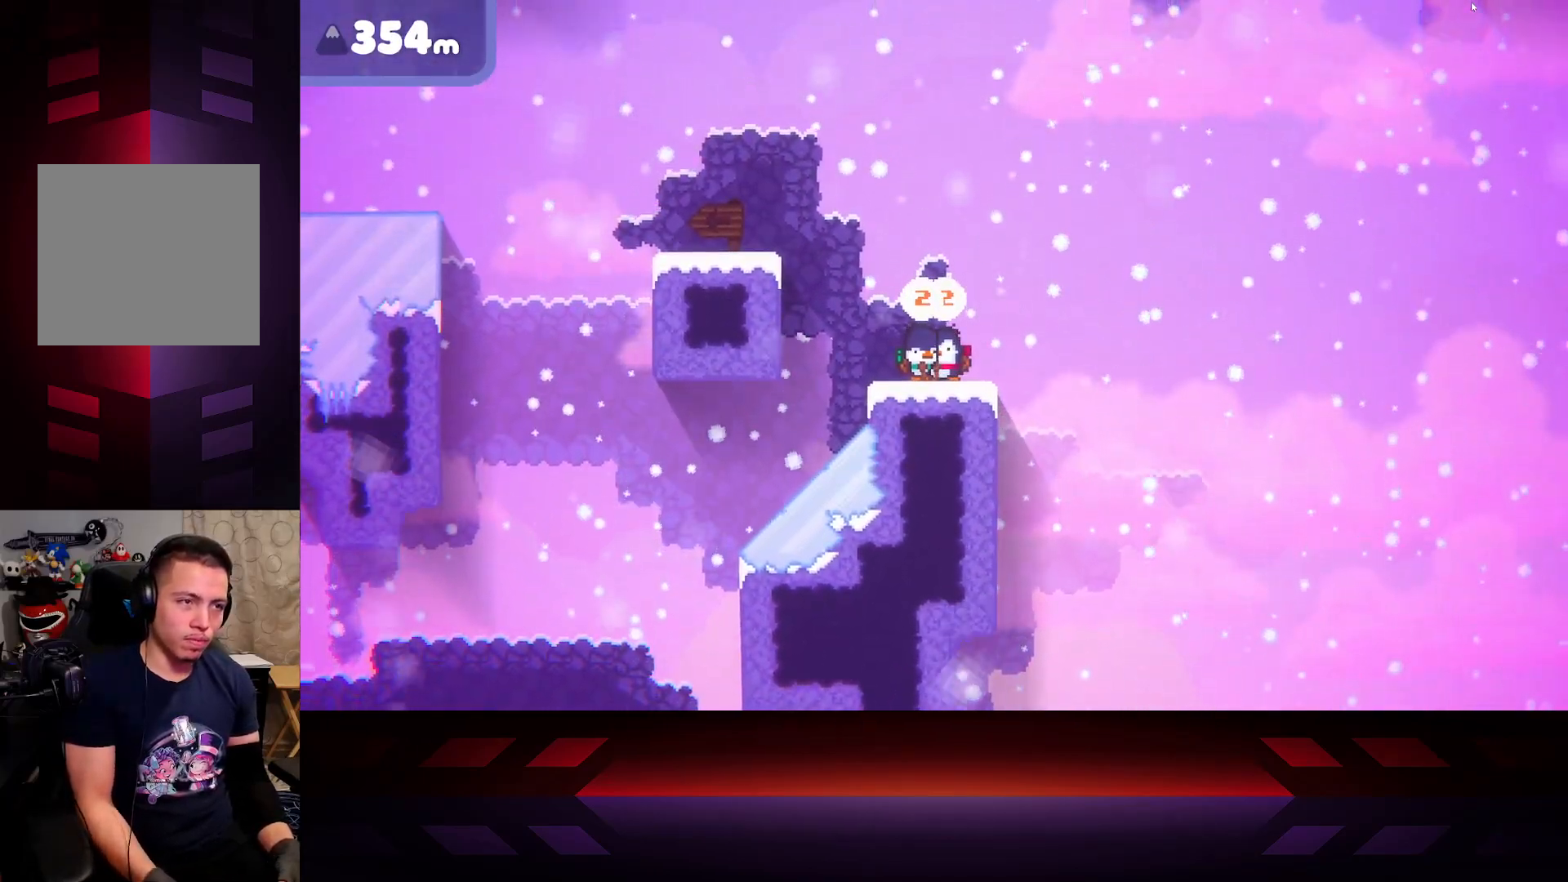
{"buttons": [], "left_stick": "center", "right_stick": "center", "events": []}
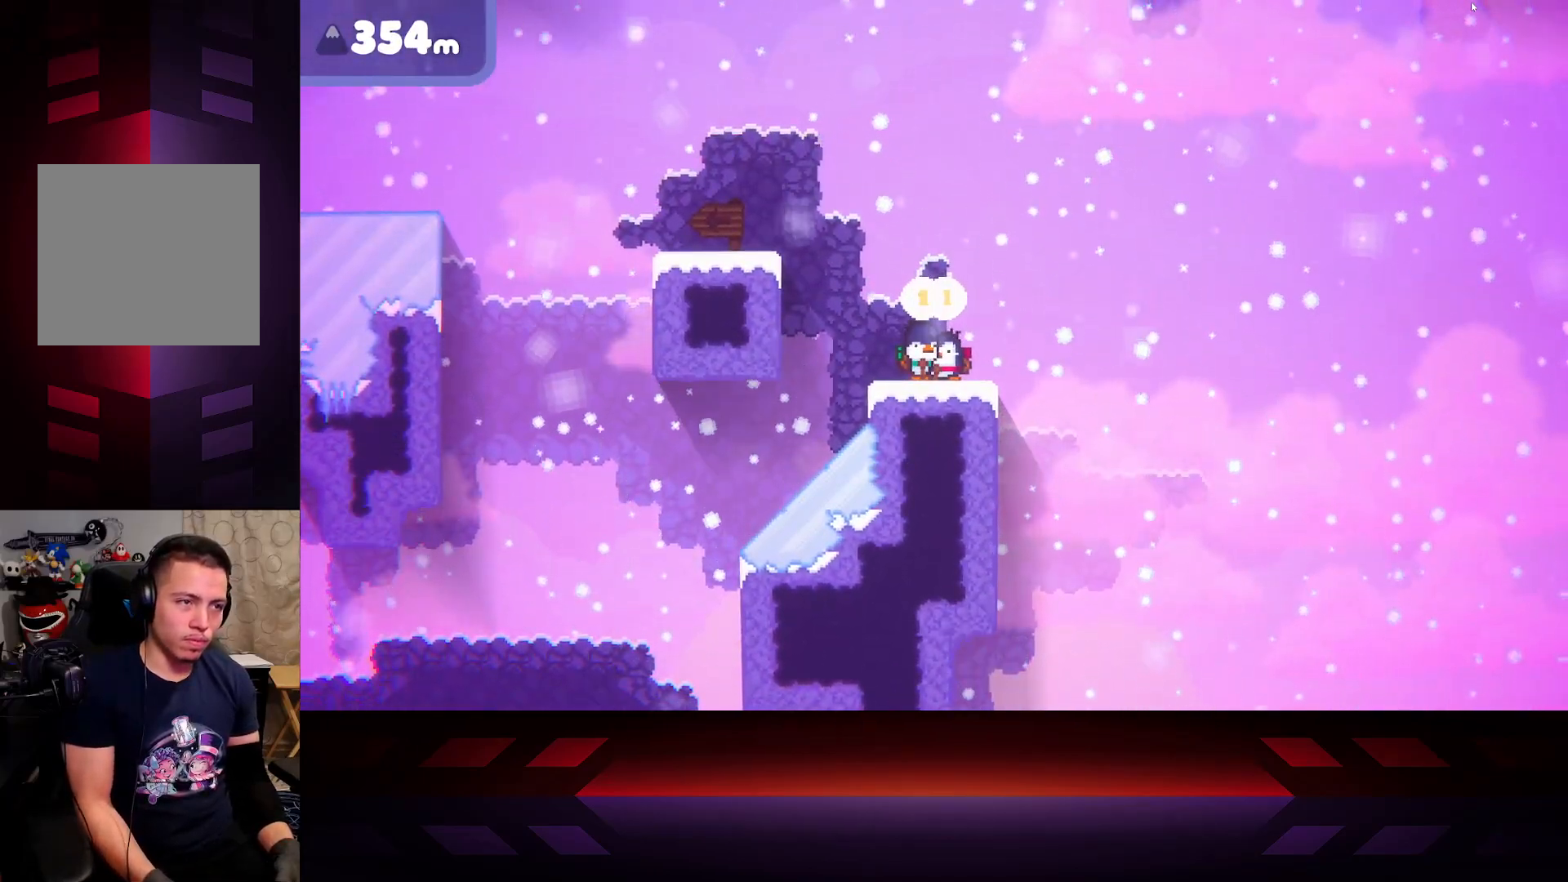
{"buttons": [], "left_stick": "left", "right_stick": "center", "events": [[250, "left_stick", "left"]]}
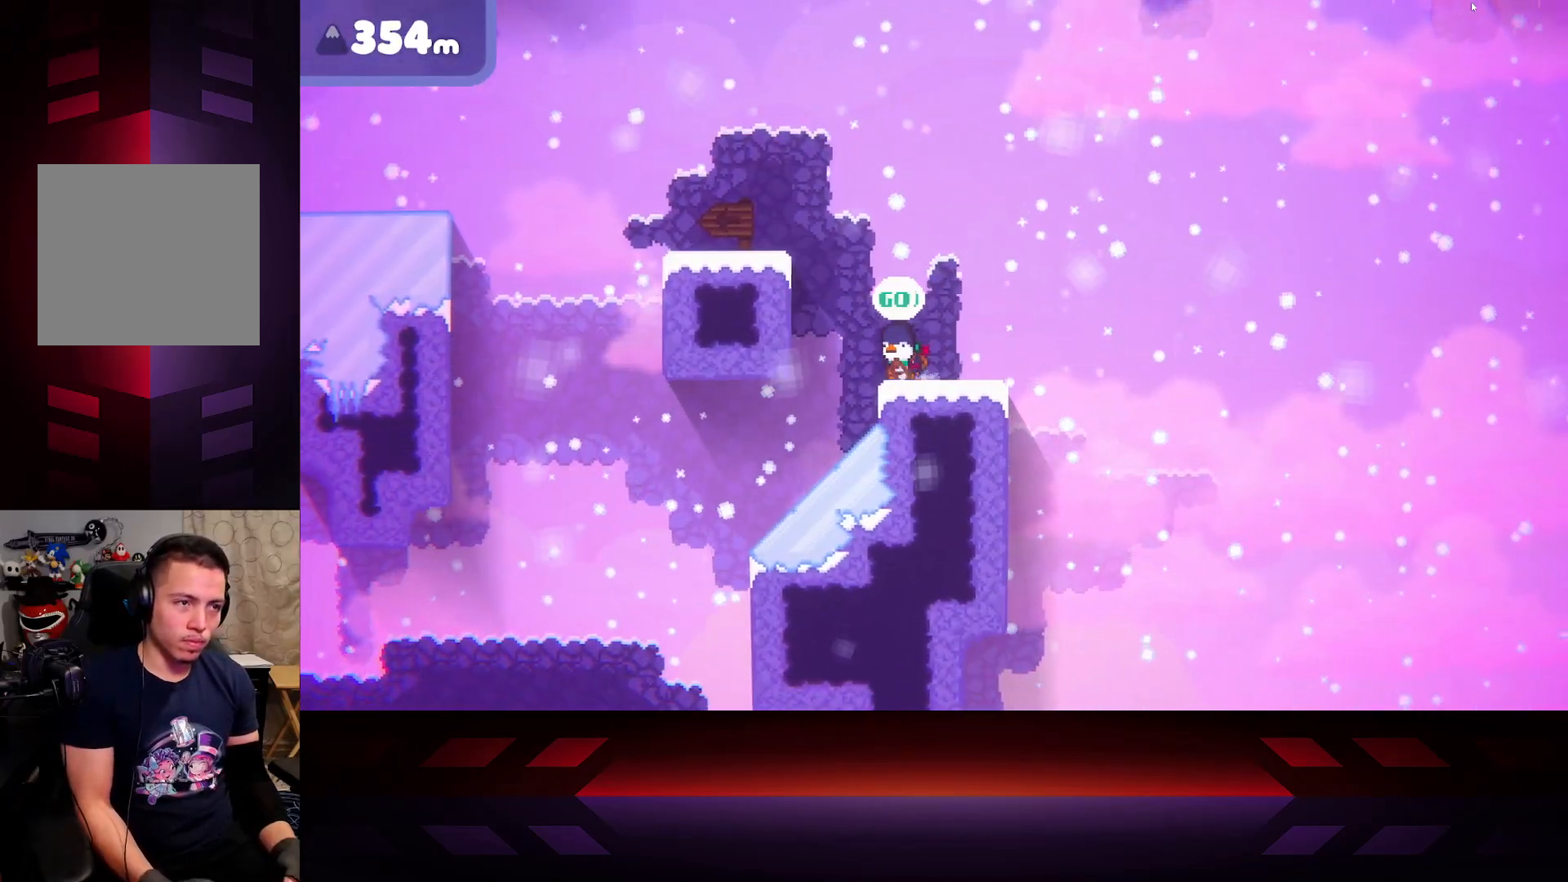
{"buttons": ["A"], "left_stick": "left", "right_stick": "center", "events": [[83, "A", "down"]]}
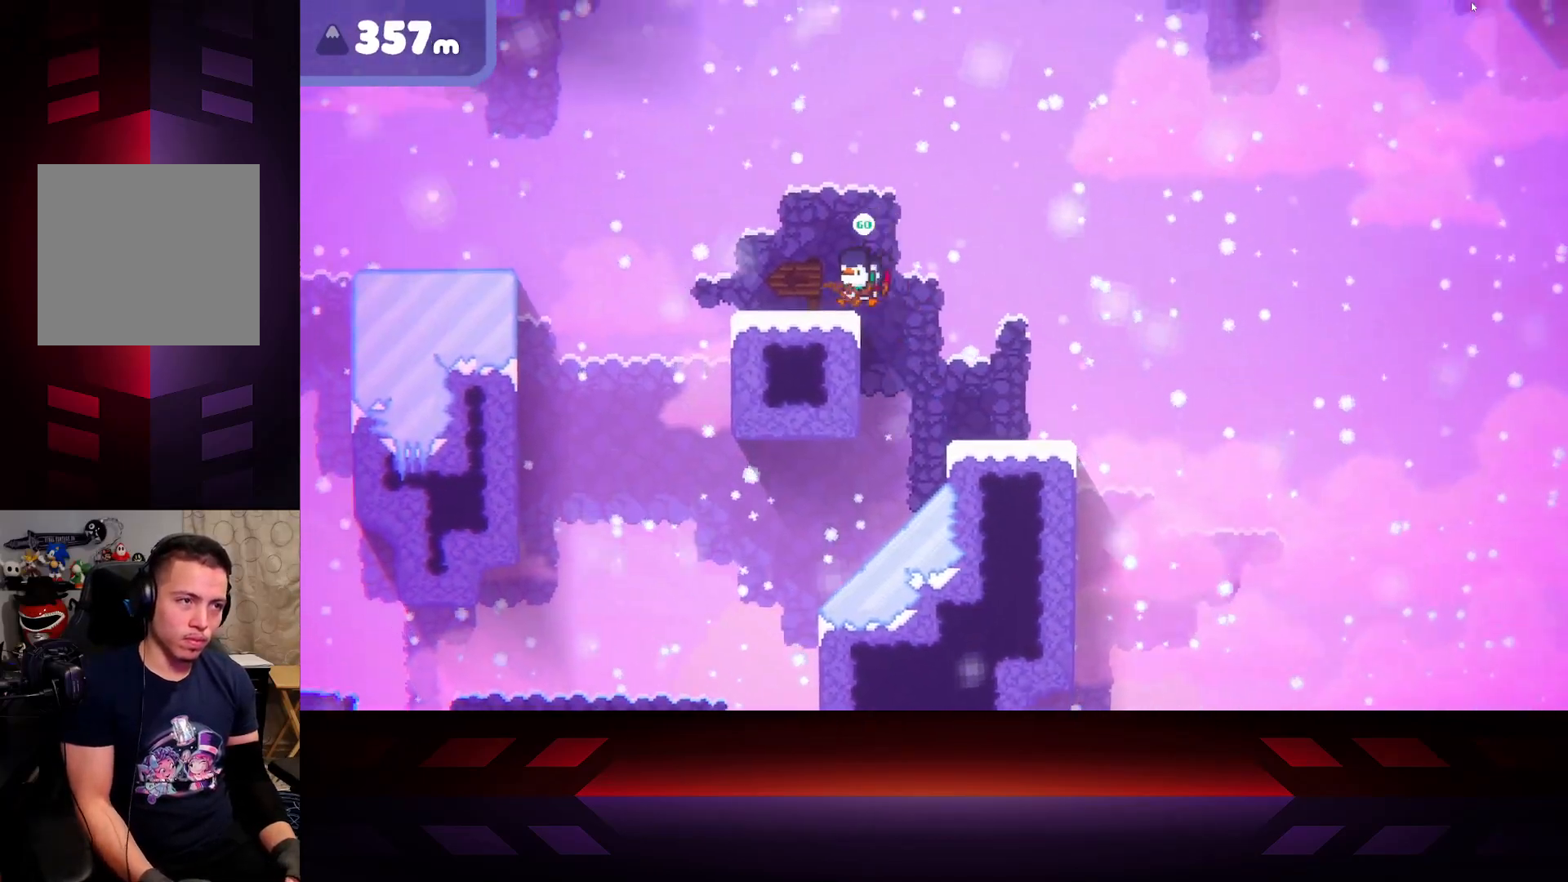
{"buttons": [], "left_stick": "left", "right_stick": "center", "events": [[67, "A", "up"]]}
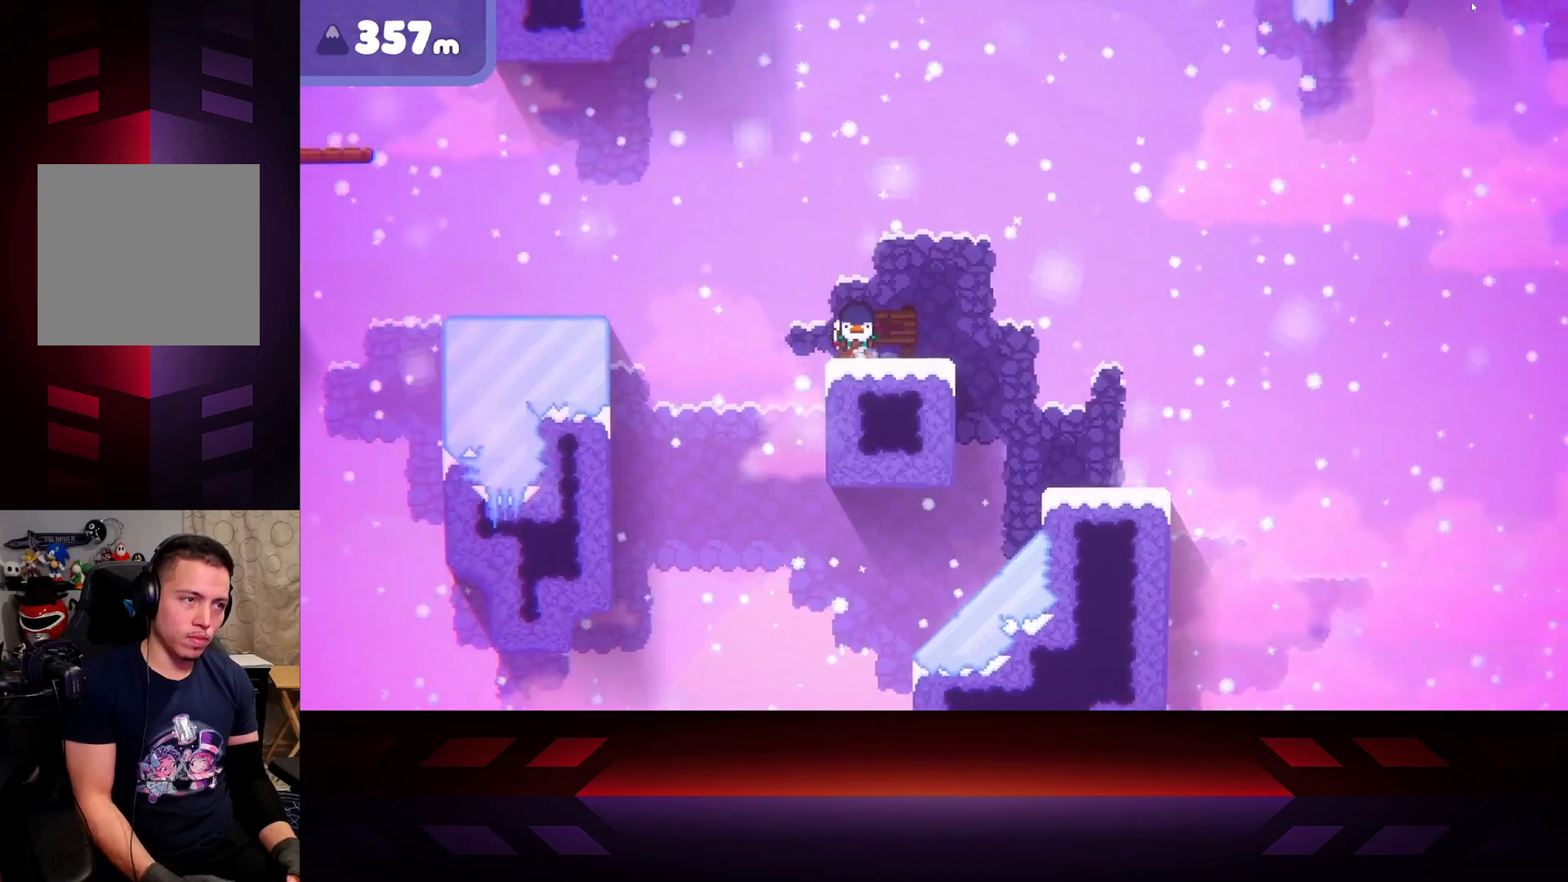
{"buttons": ["A"], "left_stick": "right", "right_stick": "center", "events": [[100, "A", "down"], [200, "left_stick", "down-right"], [250, "left_stick", "right"]]}
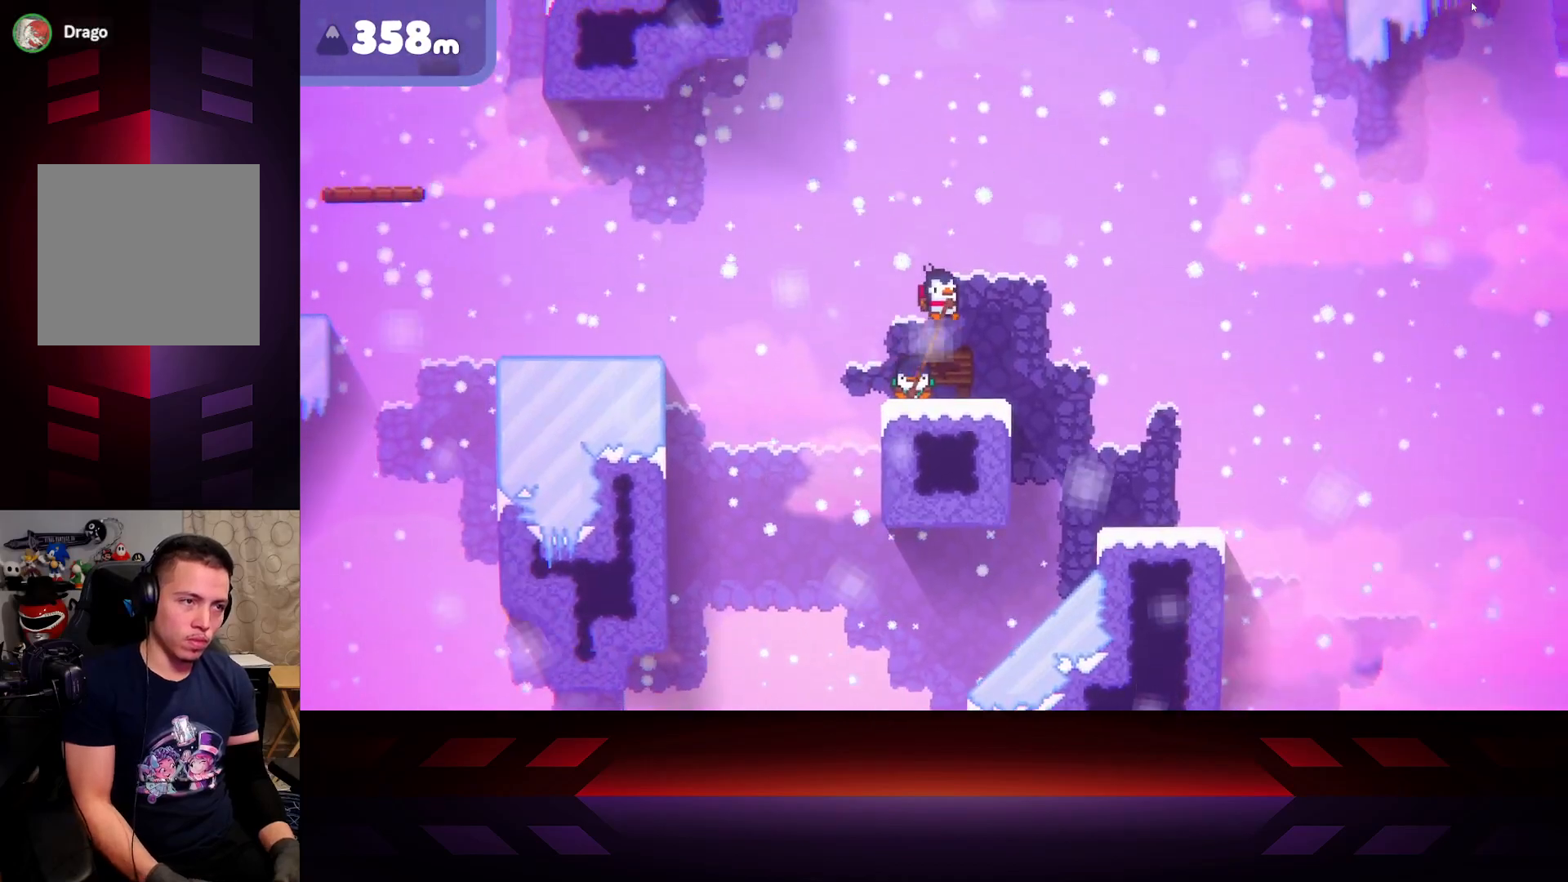
{"buttons": ["DPAD_LEFT"], "left_stick": "center", "right_stick": "center", "events": [[17, "A", "up"], [217, "left_stick", "center"], [483, "DPAD_LEFT", "down"]]}
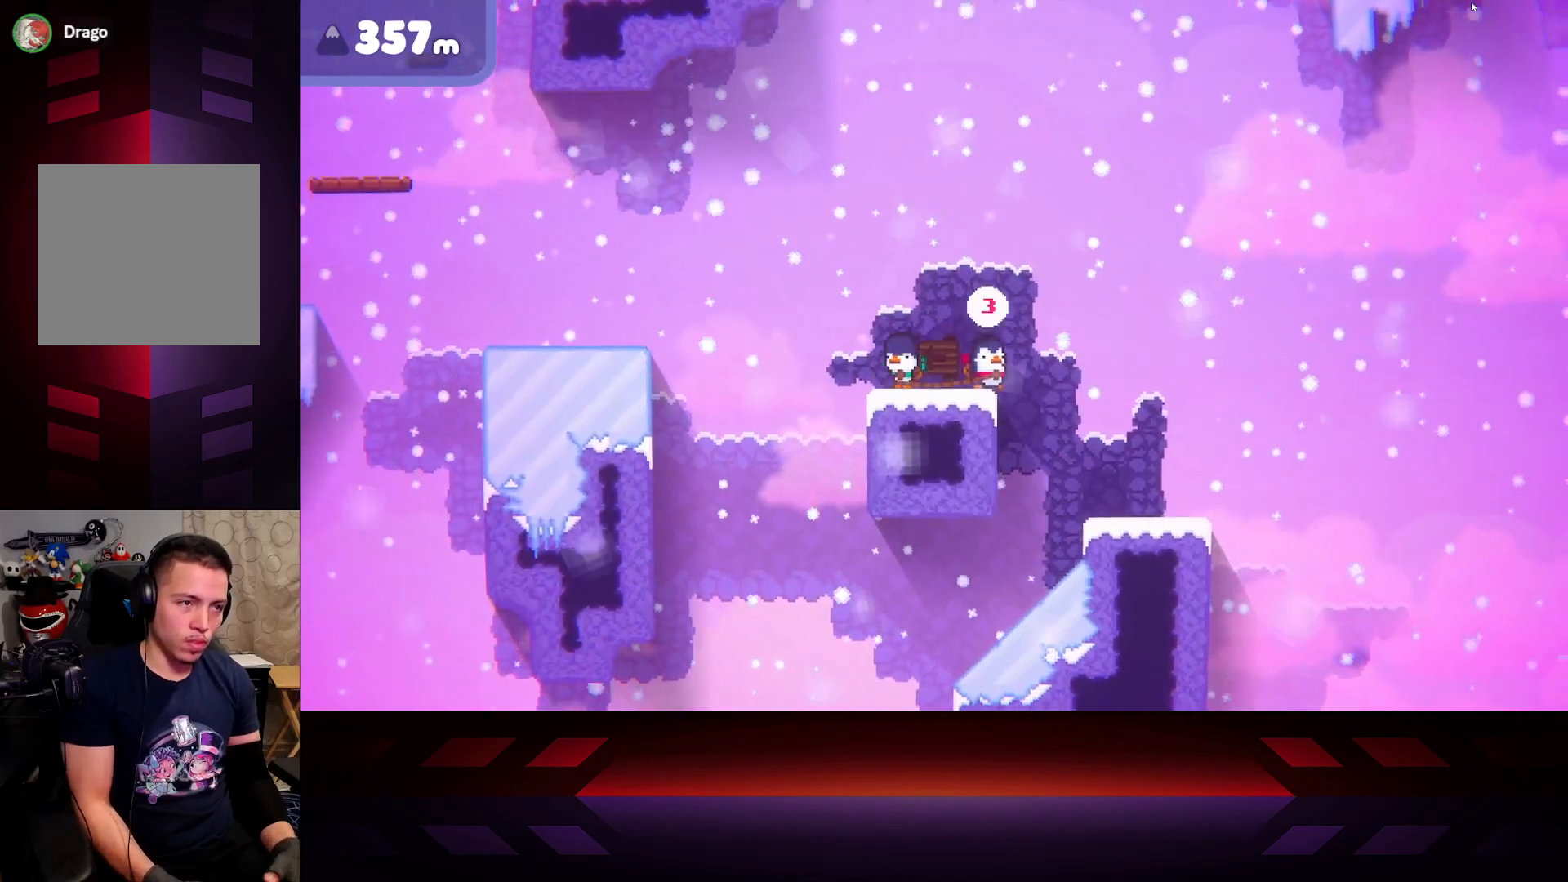
{"buttons": [], "left_stick": "left", "right_stick": "center", "events": [[100, "DPAD_LEFT", "up"], [300, "left_stick", "left"]]}
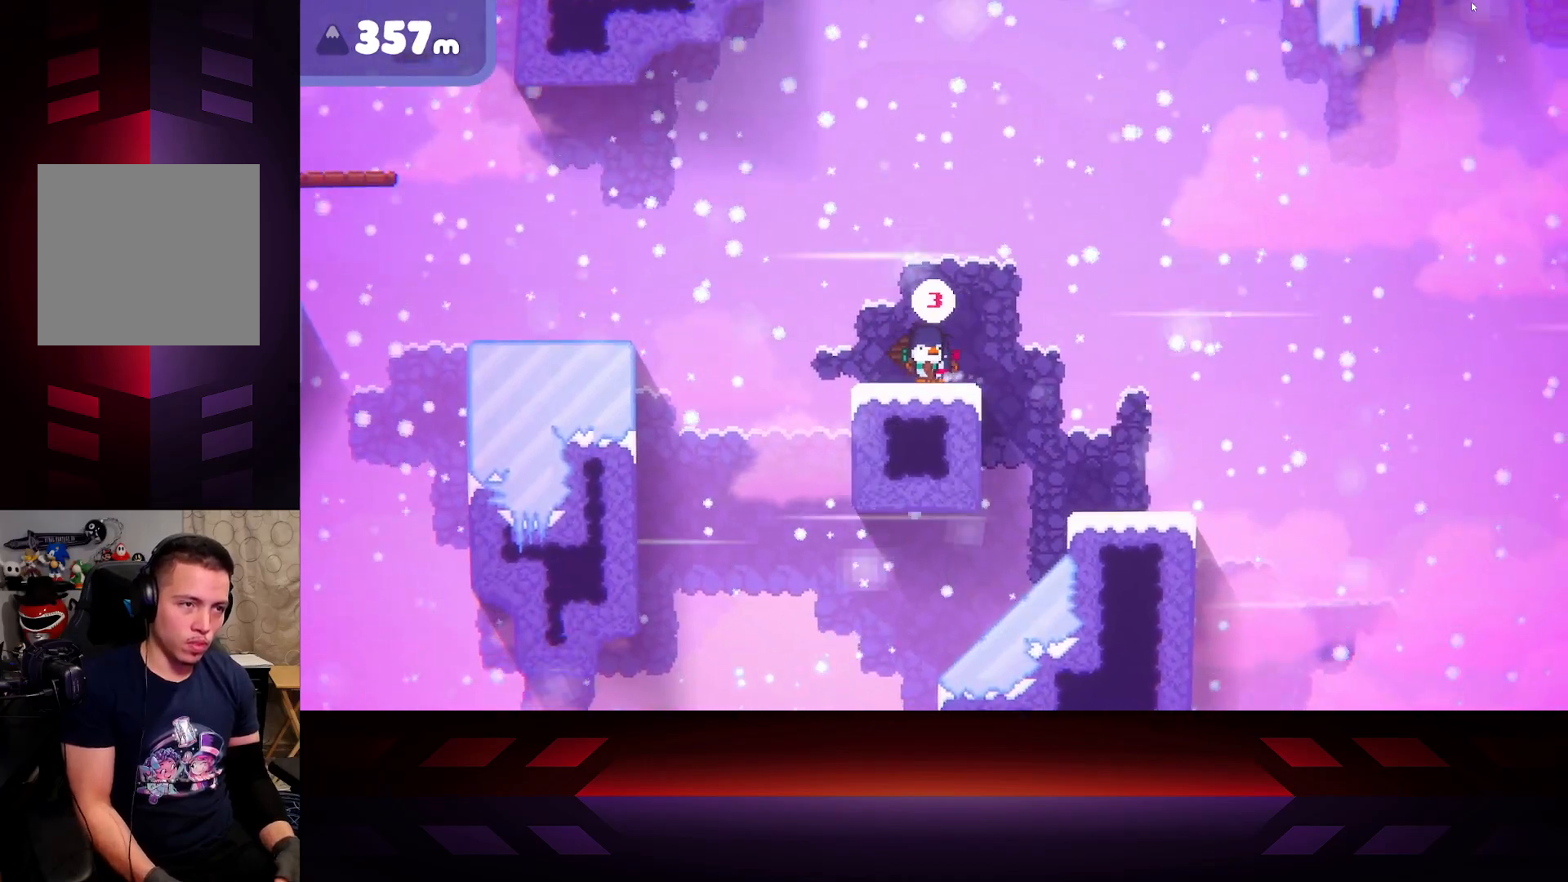
{"buttons": [], "left_stick": "center", "right_stick": "center", "events": [[17, "left_stick", "center"]]}